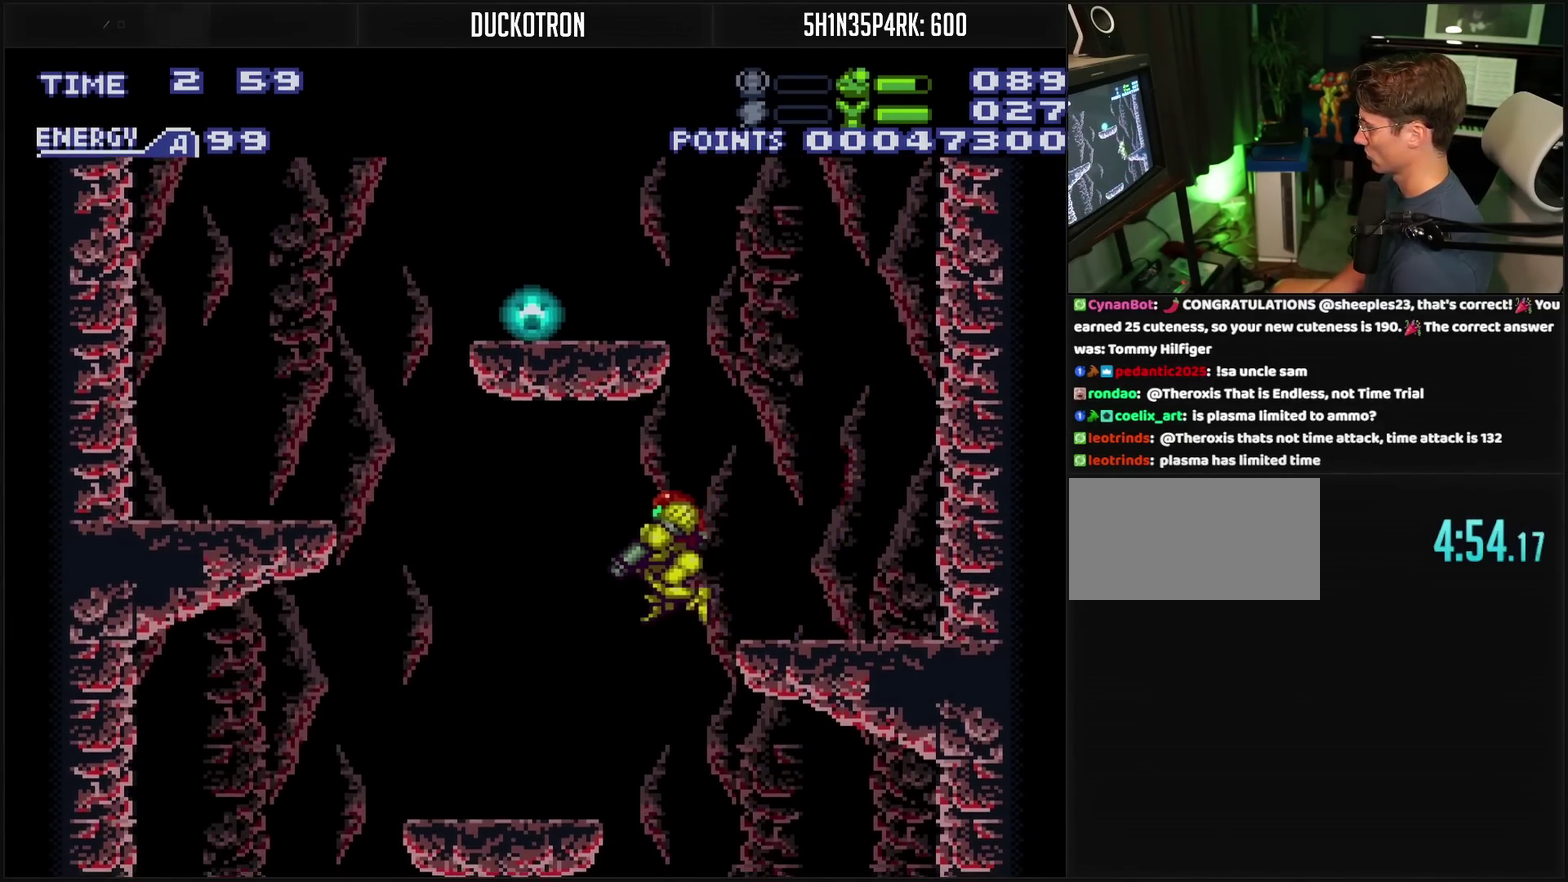
Gameplay with a controller (PlayStation layout); each line is a JSON object with the inputs held at the frame after it. "events" lists button and stick changes between this image and that frame as [ms after this image, input, new state], when the widget could be followed in between. Not read: L2 L3 R2 R3.
{"buttons": ["CROSS", "L1"], "events": [[83, "DPAD_LEFT", "up"], [83, "DPAD_RIGHT", "down"], [167, "DPAD_DOWN", "down"], [167, "DPAD_RIGHT", "up"], [267, "TRIANGLE", "down"], [350, "DPAD_RIGHT", "down"], [367, "TRIANGLE", "up"], [417, "DPAD_DOWN", "up"], [500, "DPAD_RIGHT", "up"]]}
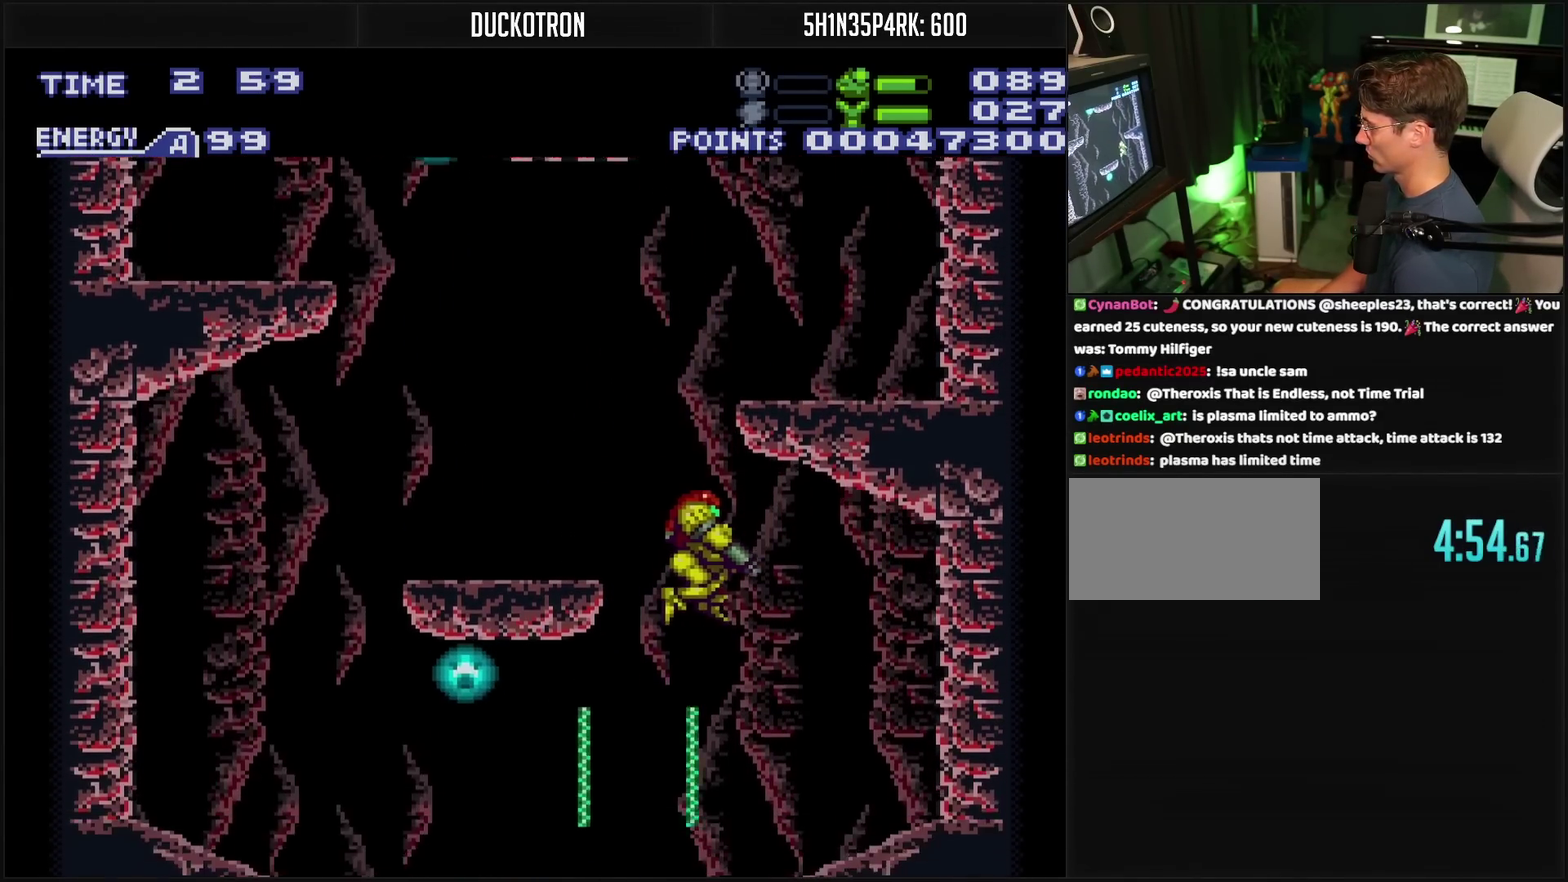
{"buttons": ["CROSS", "R1"], "events": [[33, "DPAD_LEFT", "down"], [183, "DPAD_LEFT", "up"], [183, "L1", "up"], [200, "TRIANGLE", "down"], [250, "TRIANGLE", "up"], [400, "CROSS", "up"], [400, "R1", "down"], [450, "CROSS", "down"]]}
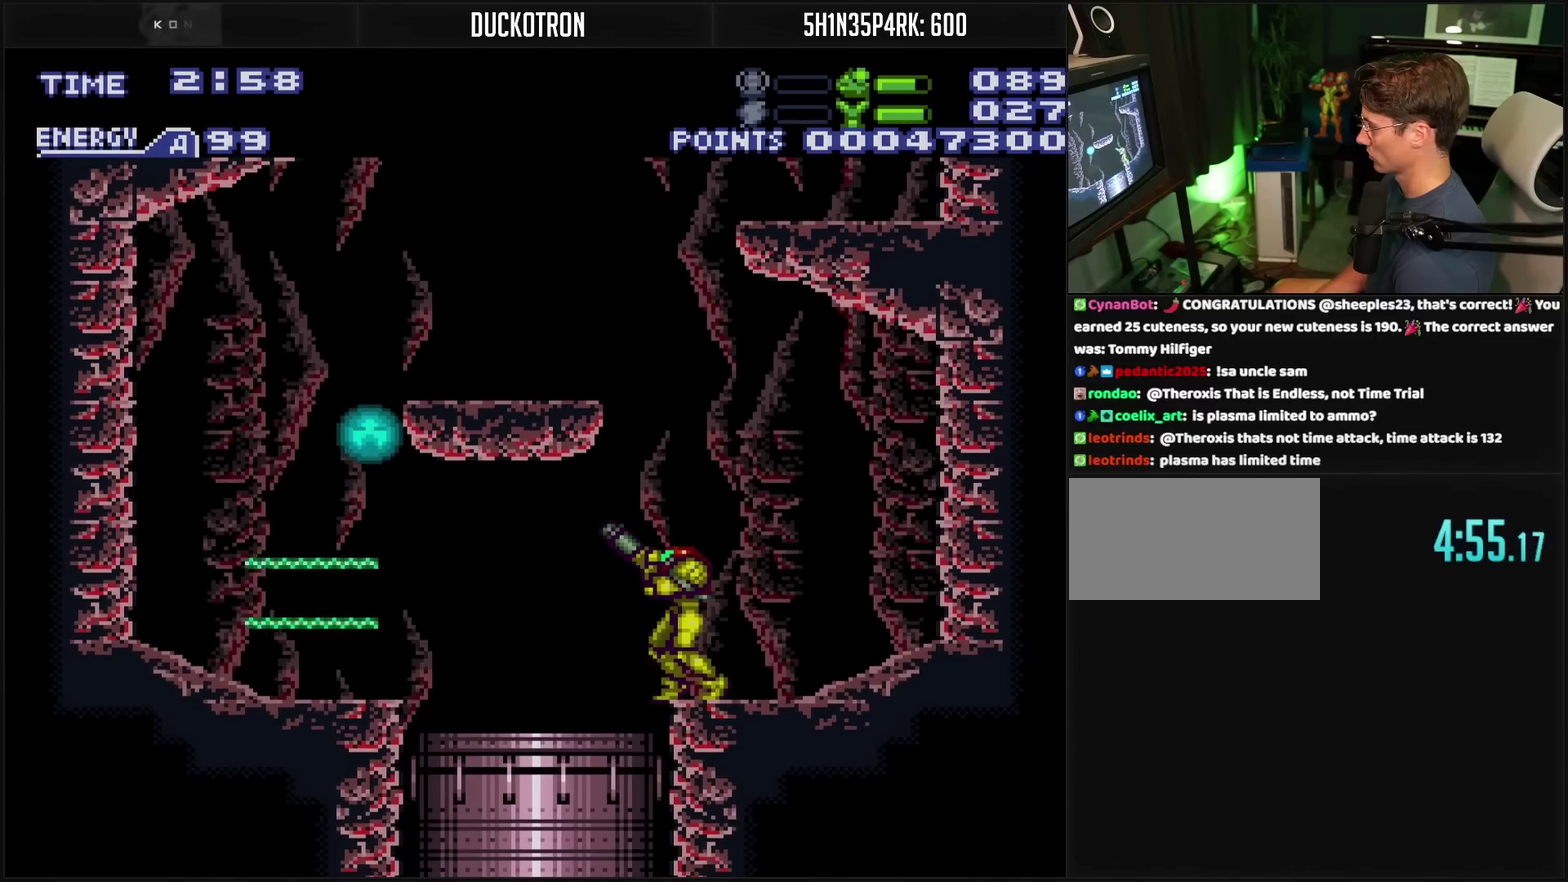
{"buttons": ["CROSS", "CIRCLE", "R1"], "events": [[33, "TRIANGLE", "down"], [50, "CROSS", "up"], [167, "CROSS", "down"], [167, "TRIANGLE", "up"], [350, "CIRCLE", "down"]]}
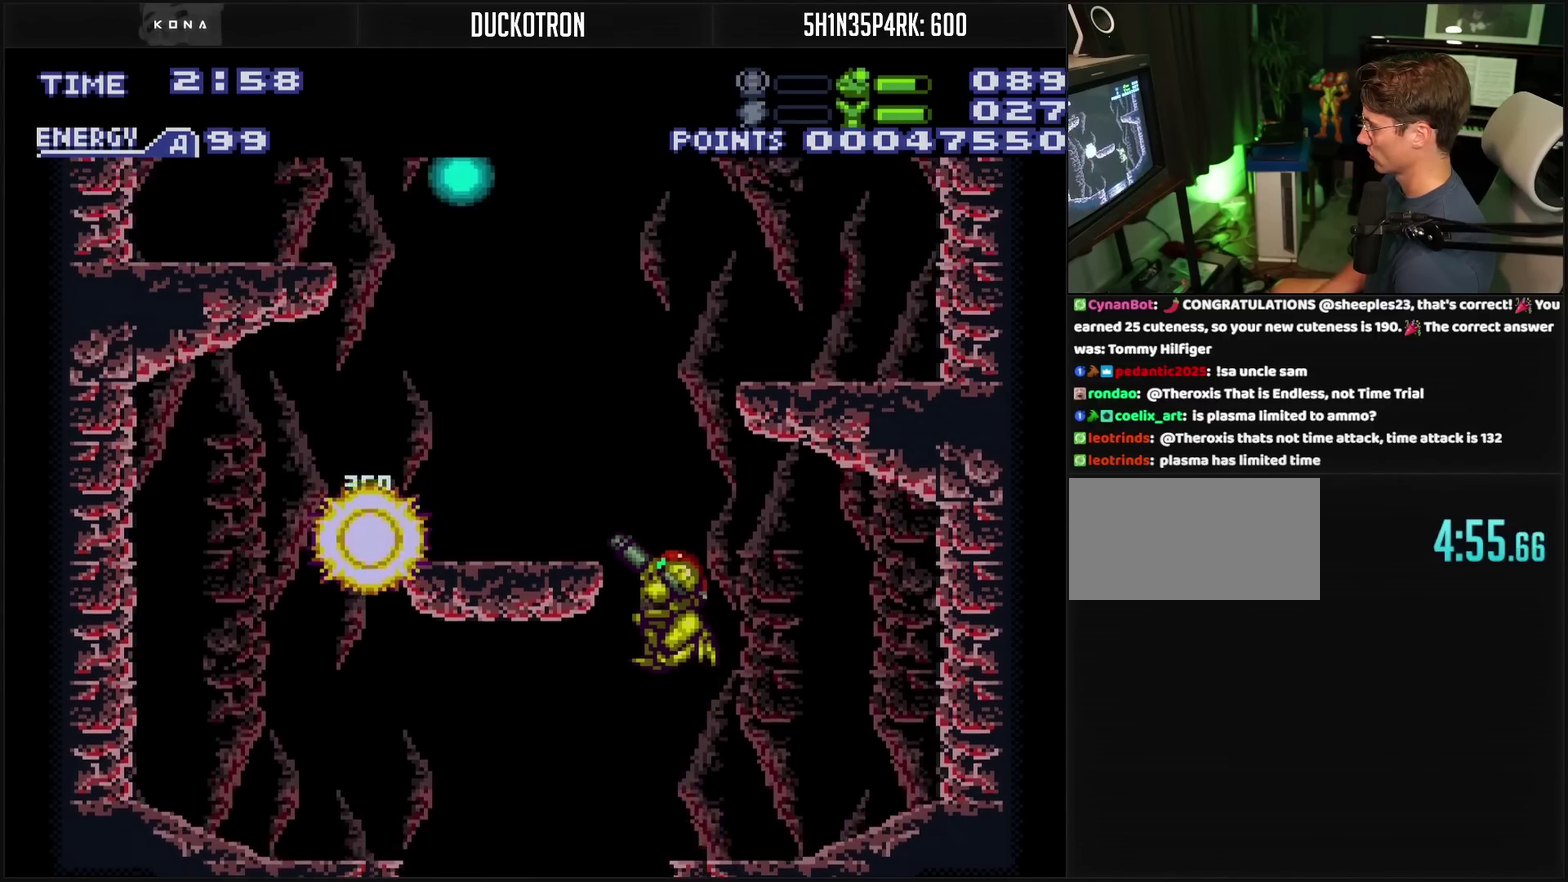
{"buttons": ["TRIANGLE", "DPAD_UP"], "events": [[133, "CIRCLE", "up"], [133, "DPAD_UP", "down"], [217, "CROSS", "up"], [233, "R1", "up"], [350, "CROSS", "down"], [483, "CROSS", "up"], [483, "TRIANGLE", "down"]]}
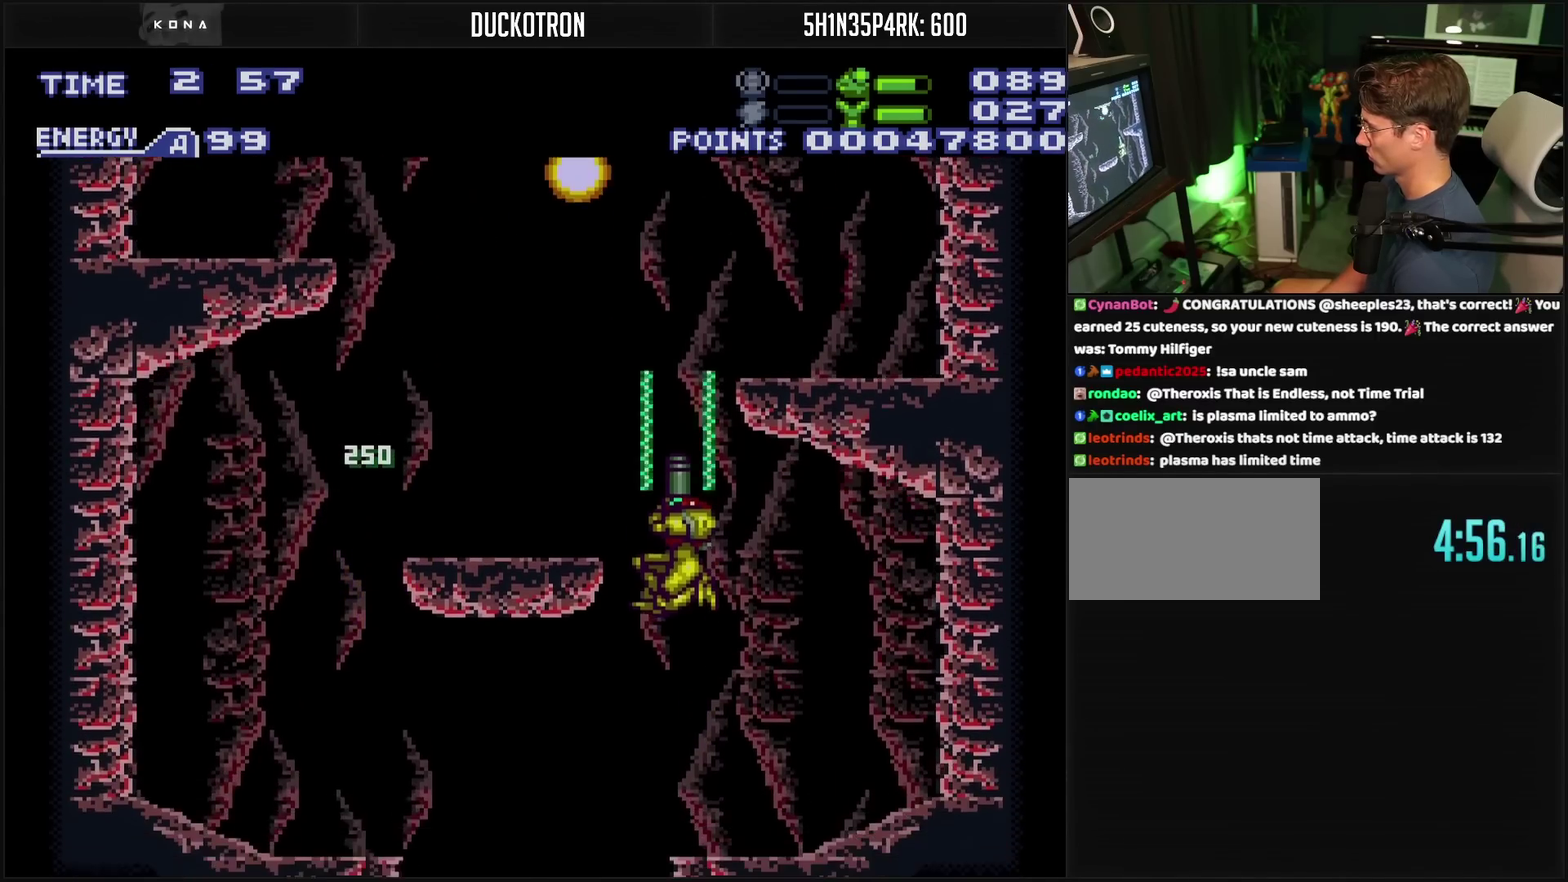
{"buttons": ["CROSS", "DPAD_LEFT"], "events": [[17, "CROSS", "down"], [17, "TRIANGLE", "up"], [100, "DPAD_LEFT", "down"], [100, "DPAD_UP", "up"]]}
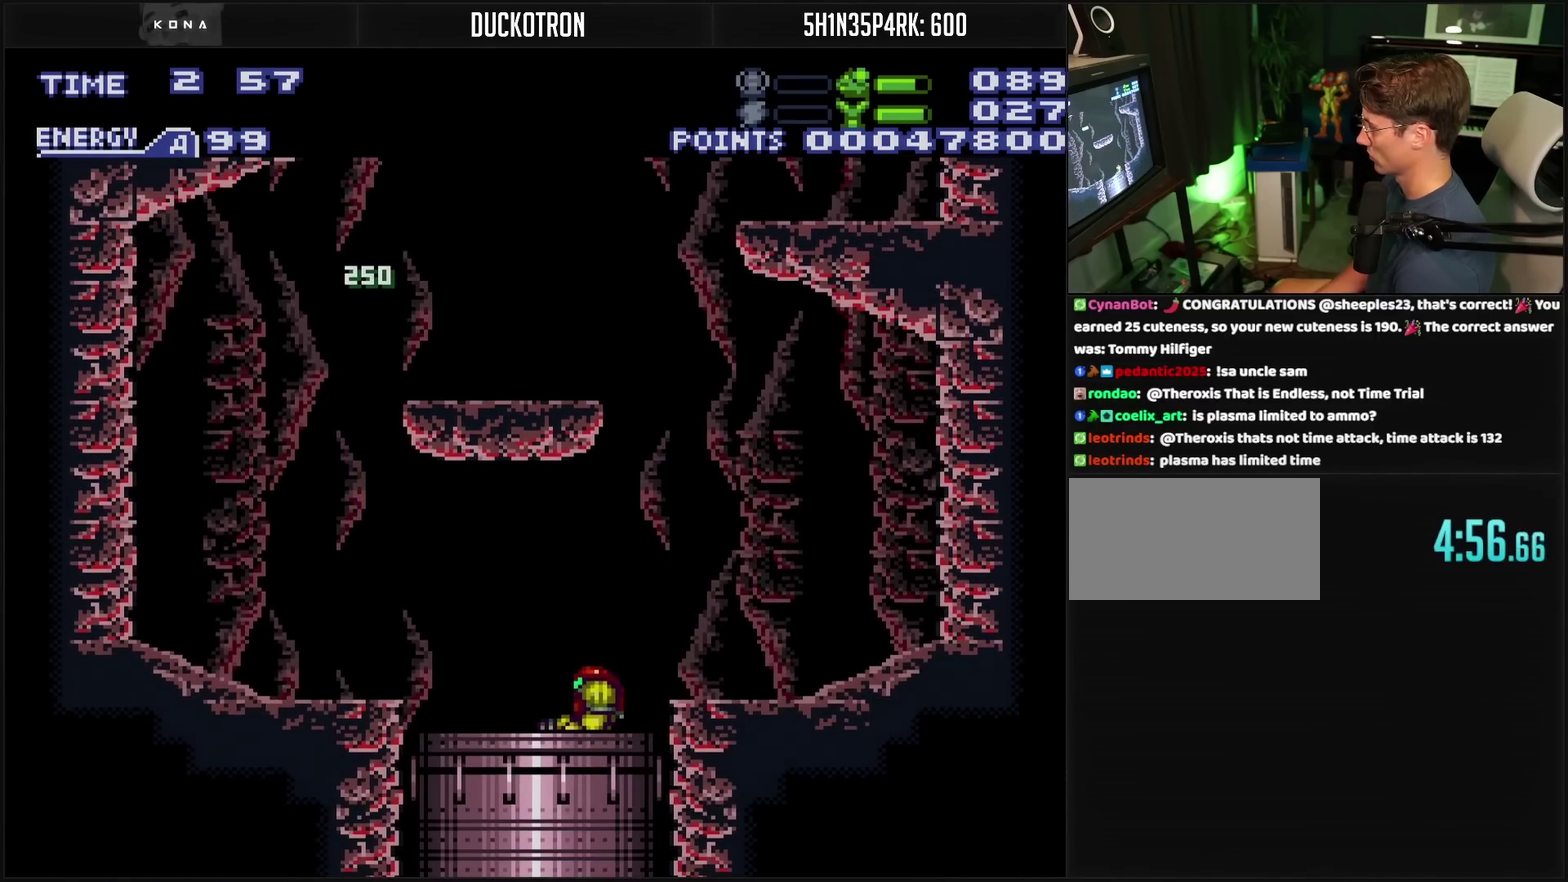
{"buttons": ["CROSS", "DPAD_LEFT"], "events": [[67, "CROSS", "up"], [300, "CROSS", "down"]]}
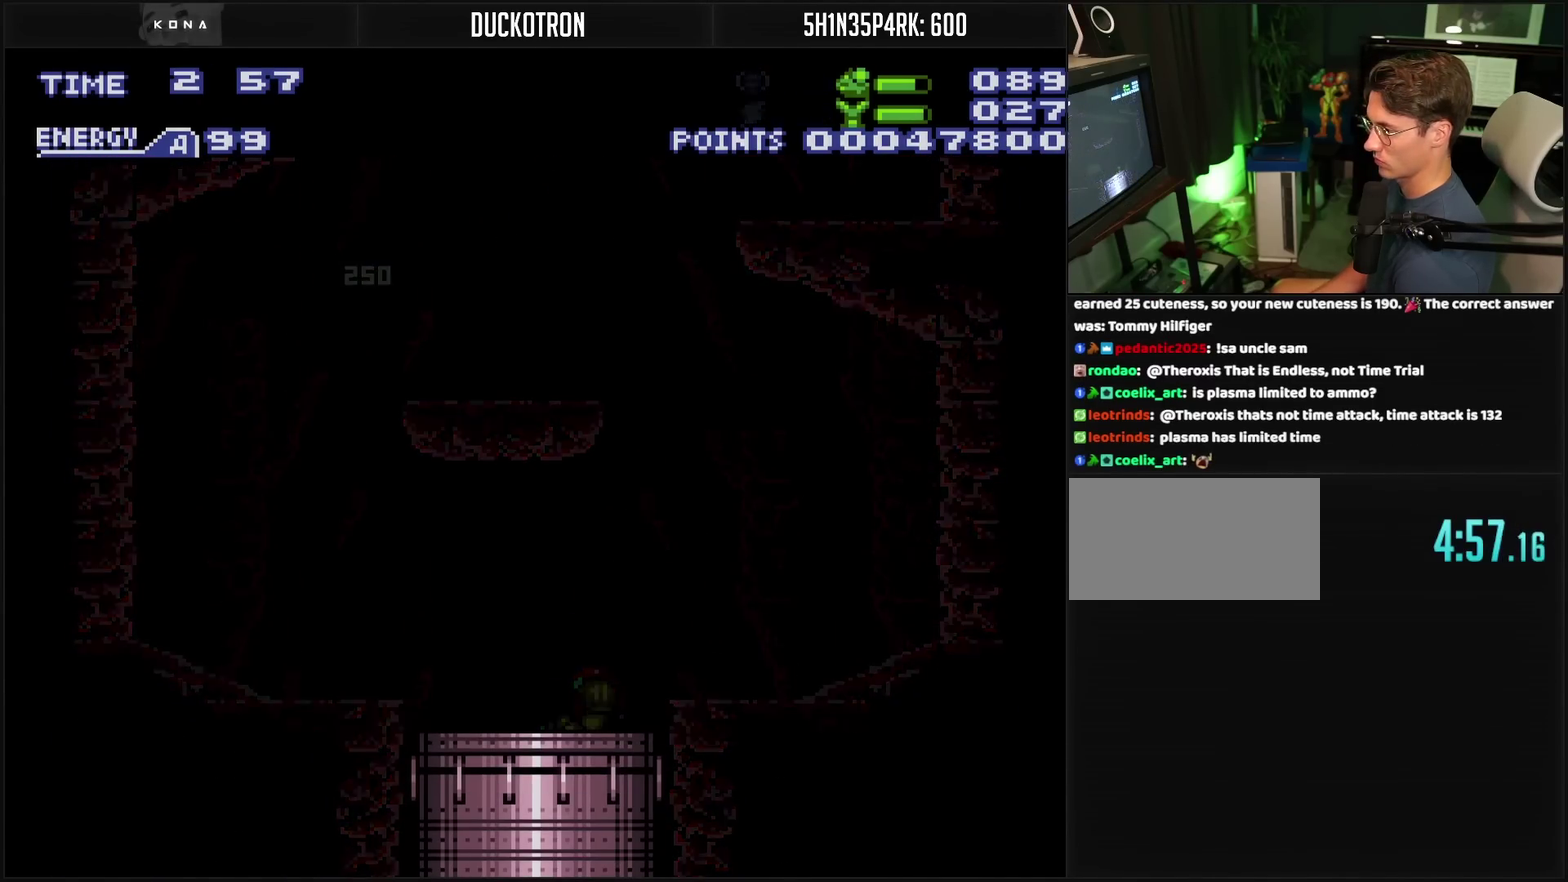
{"buttons": ["CROSS"], "events": [[67, "DPAD_LEFT", "up"], [83, "CROSS", "up"], [333, "CROSS", "down"]]}
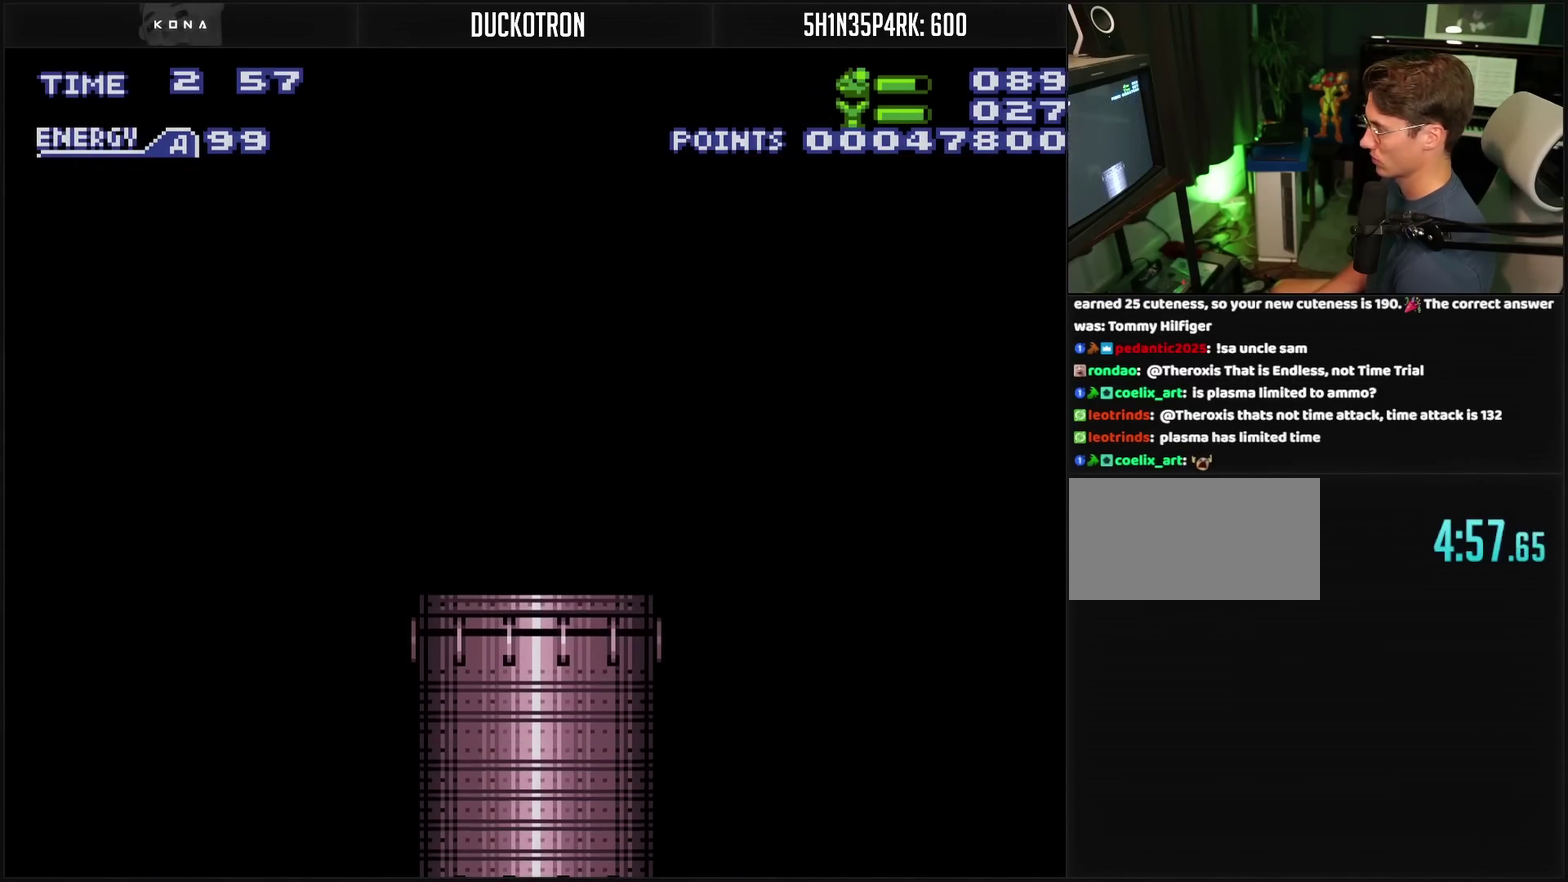
{"buttons": ["CROSS"], "events": []}
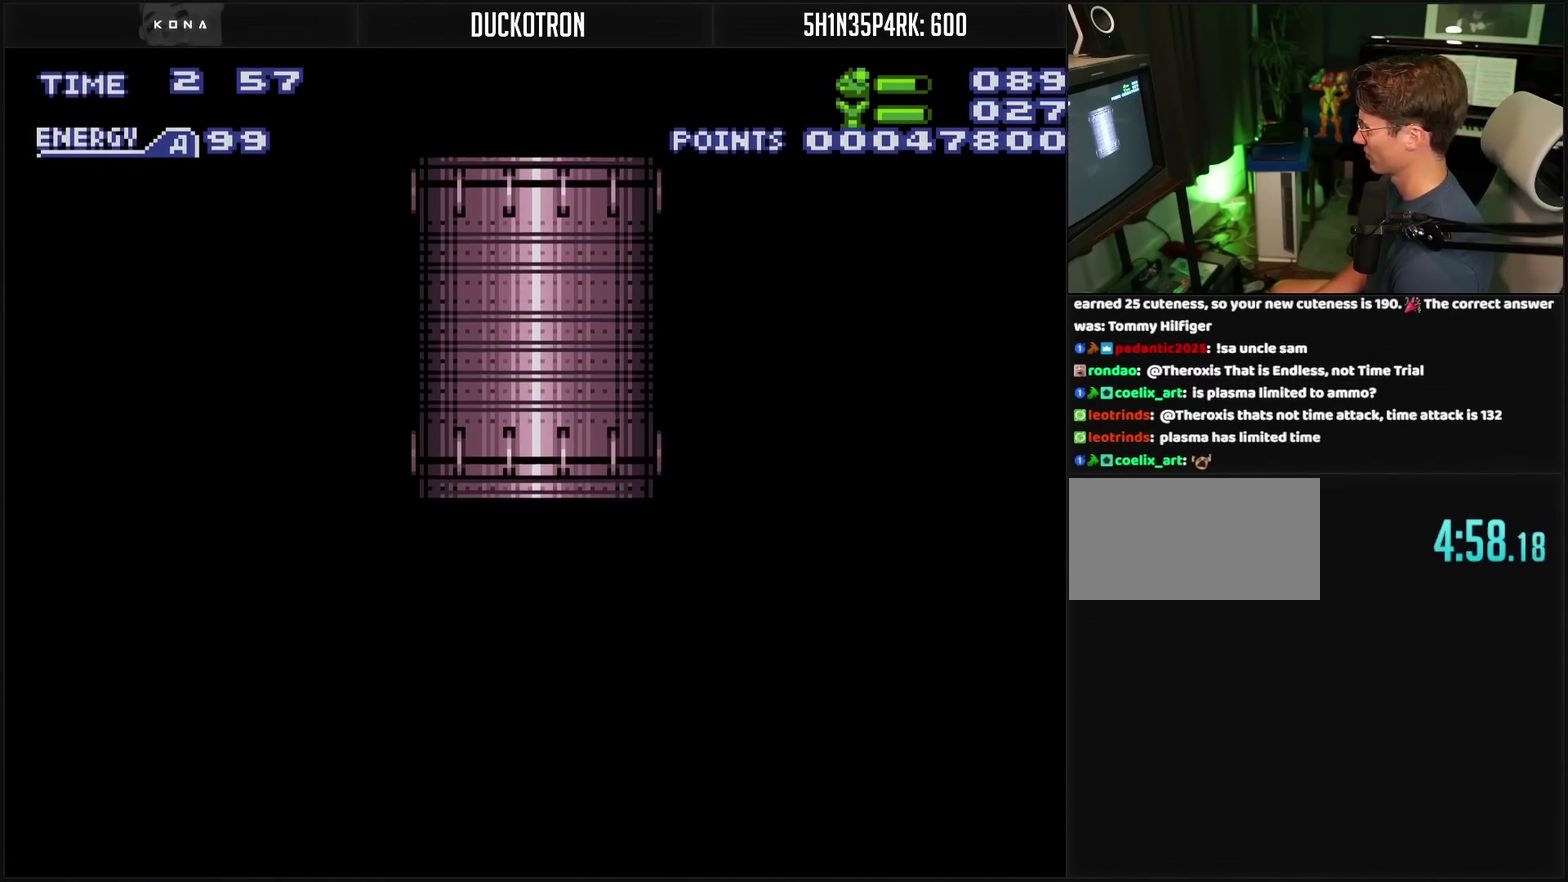
{"buttons": ["CROSS"], "events": []}
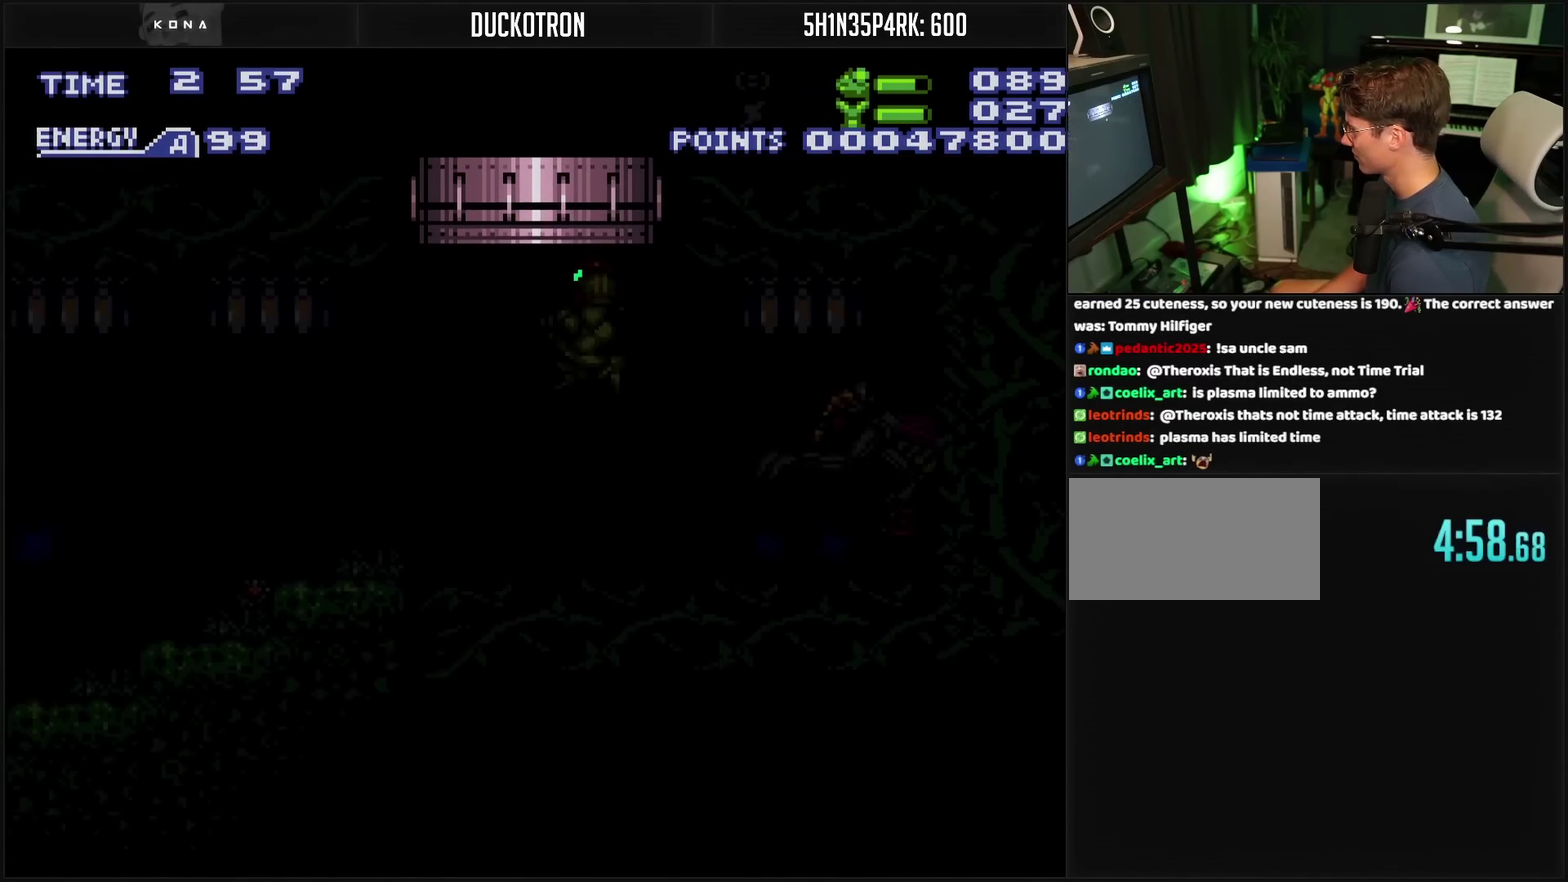
{"buttons": ["CROSS", "DPAD_LEFT"], "events": [[467, "DPAD_LEFT", "down"]]}
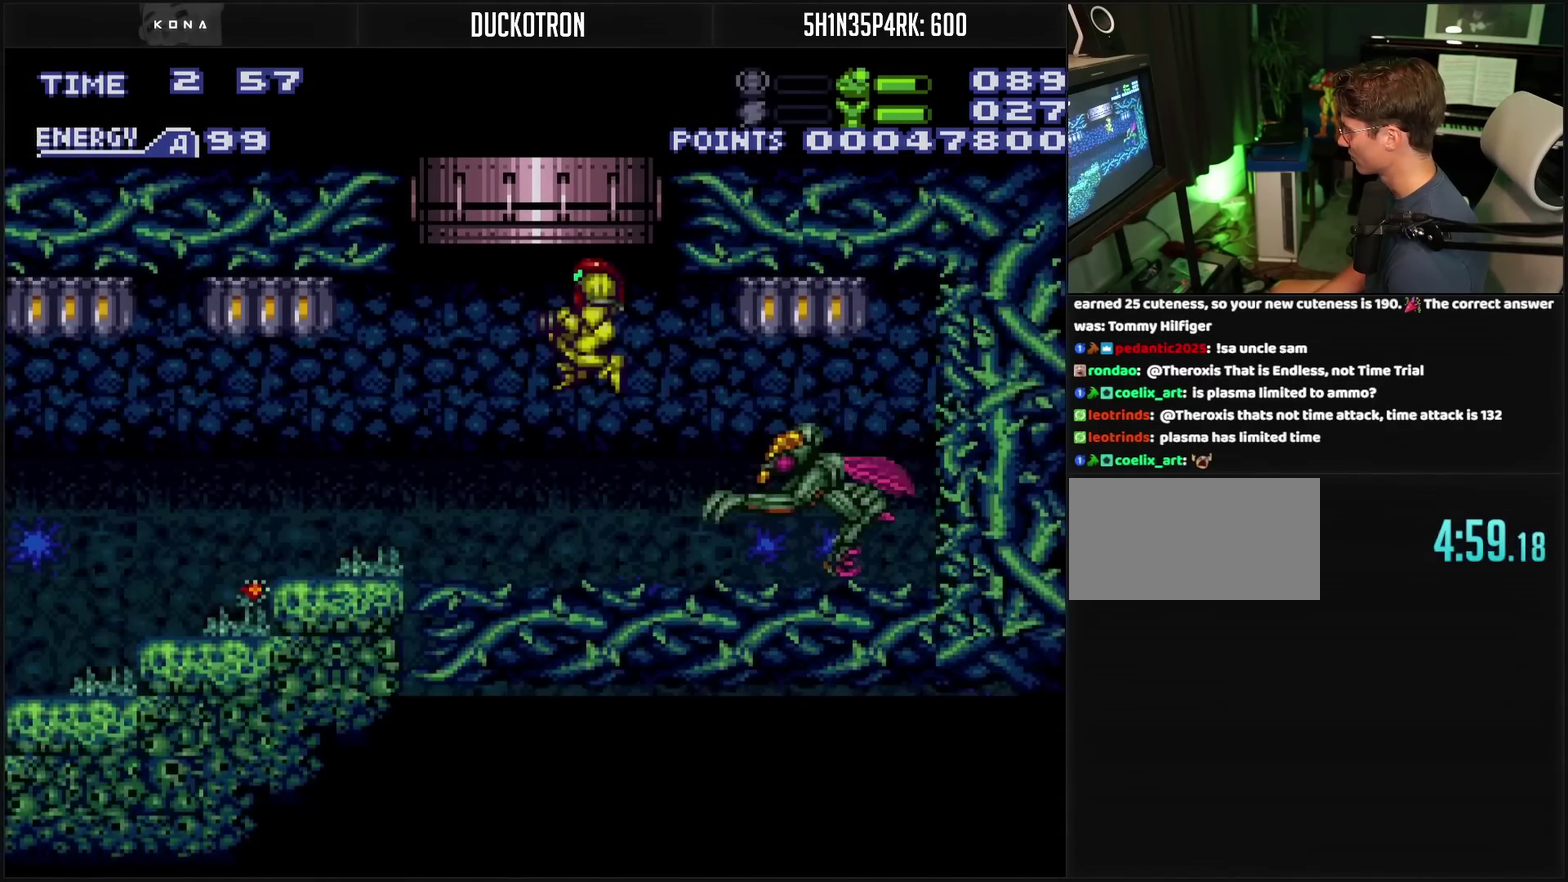
{"buttons": ["CROSS", "DPAD_RIGHT"], "events": [[400, "DPAD_LEFT", "up"], [500, "DPAD_RIGHT", "down"]]}
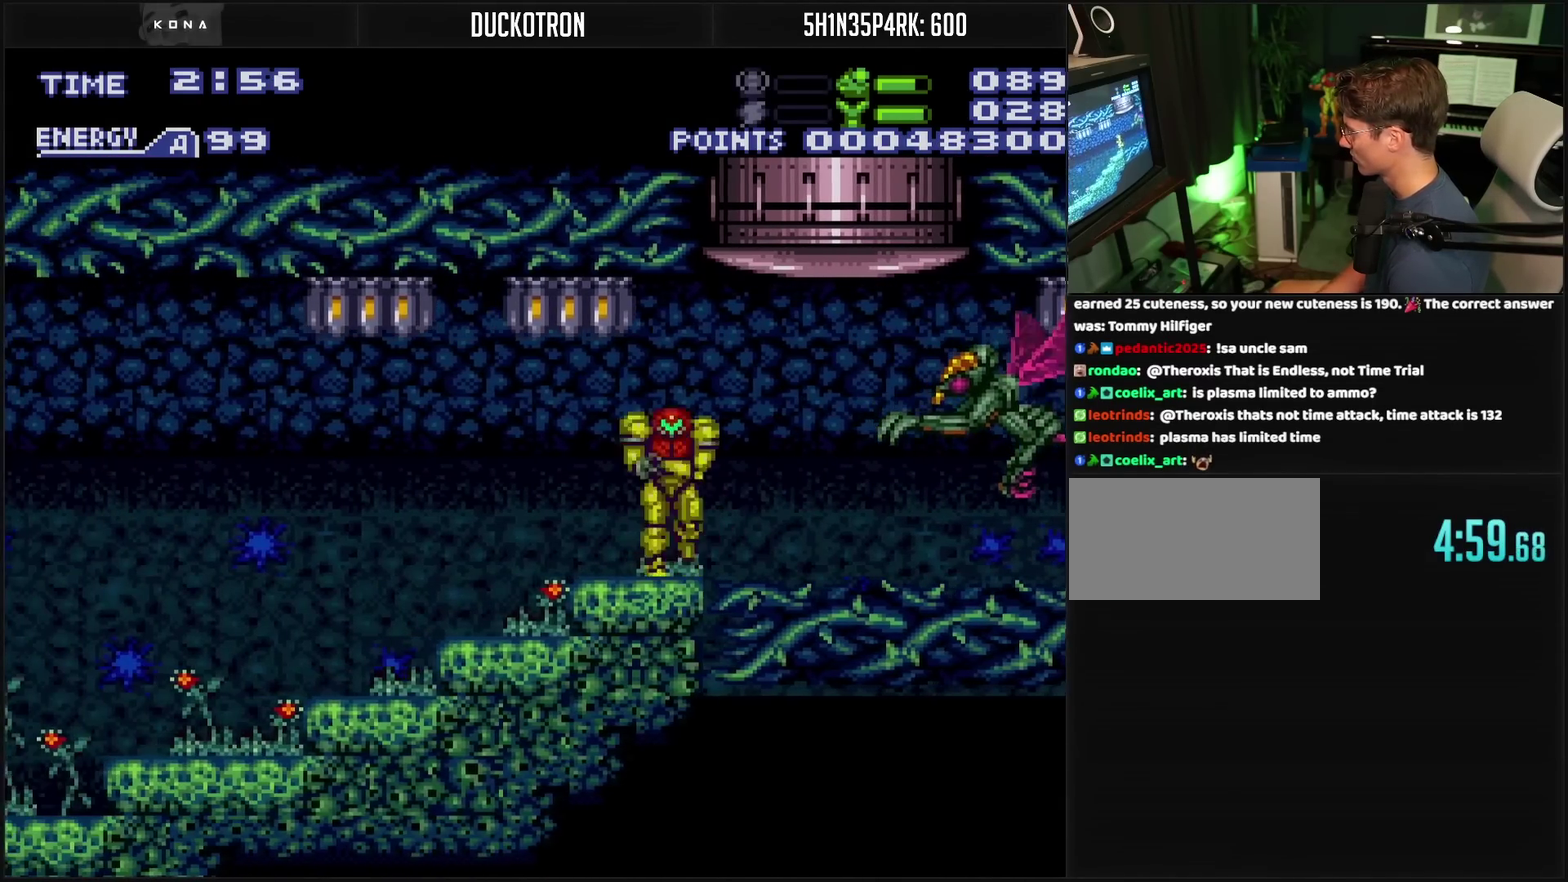
{"buttons": ["CROSS", "DPAD_LEFT"], "events": [[33, "DPAD_RIGHT", "up"], [50, "TRIANGLE", "down"], [133, "TRIANGLE", "up"], [267, "DPAD_RIGHT", "down"], [367, "DPAD_RIGHT", "up"], [417, "DPAD_LEFT", "down"]]}
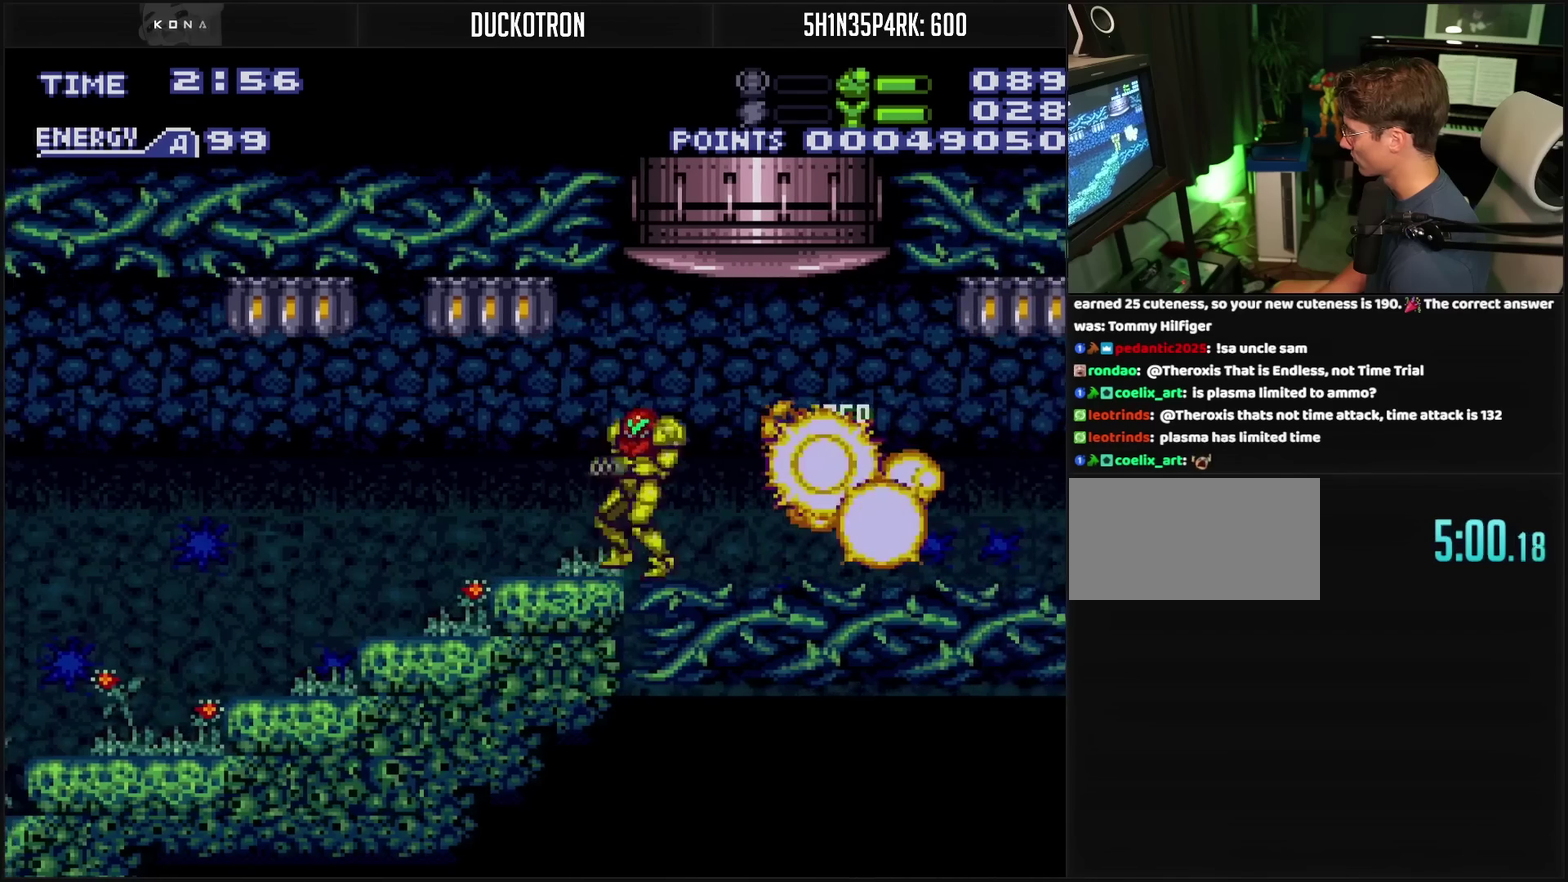
{"buttons": ["DPAD_LEFT"], "events": [[317, "CIRCLE", "down"], [417, "CIRCLE", "up"], [433, "CROSS", "up"]]}
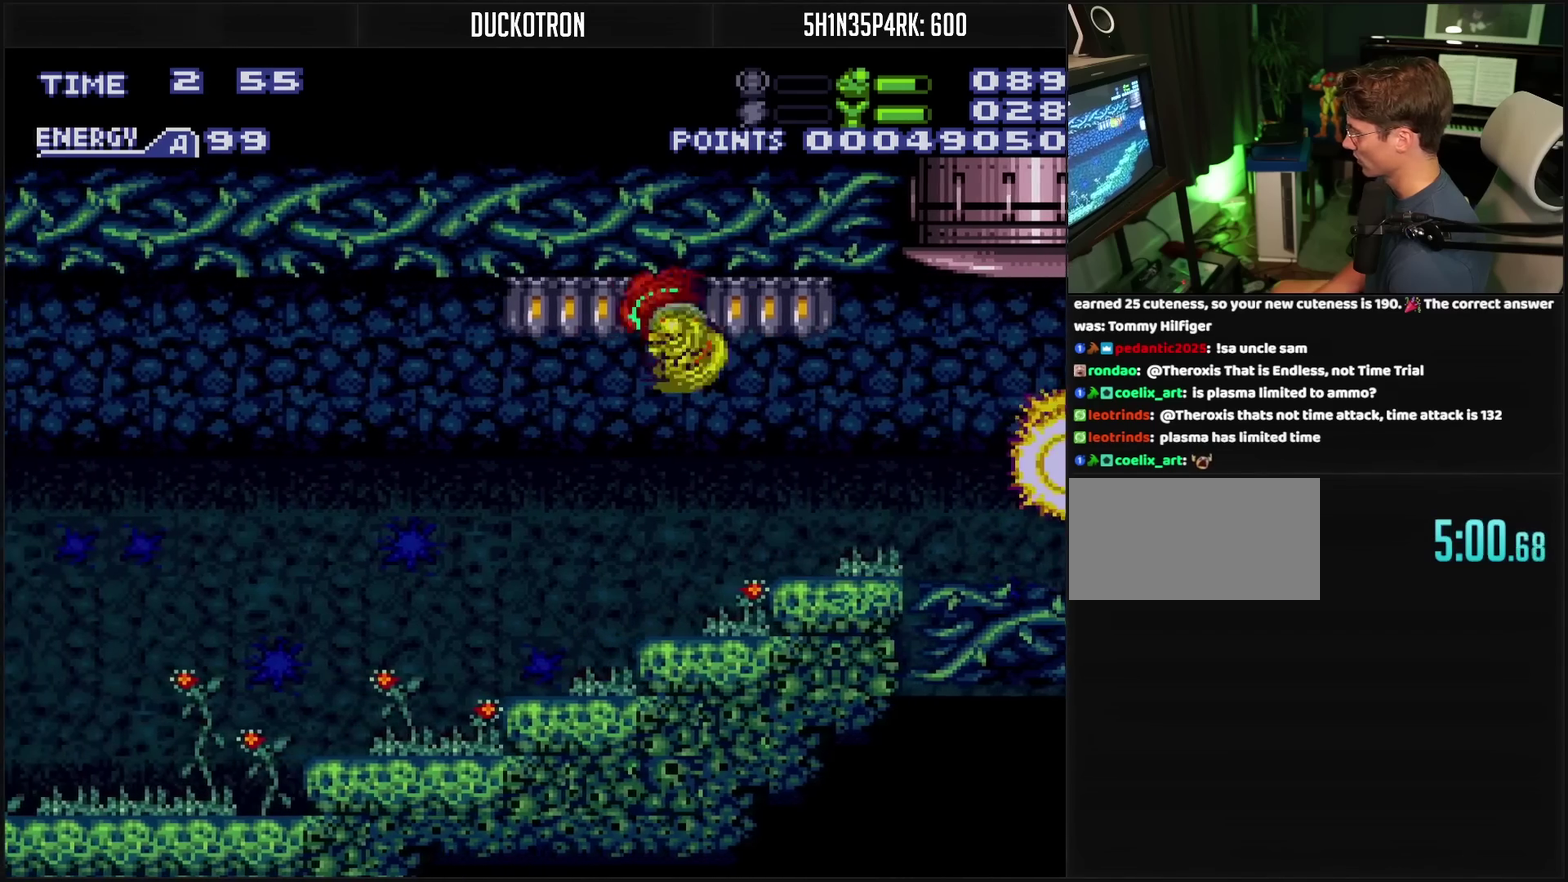
{"buttons": ["CROSS", "DPAD_LEFT"], "events": [[83, "CROSS", "down"]]}
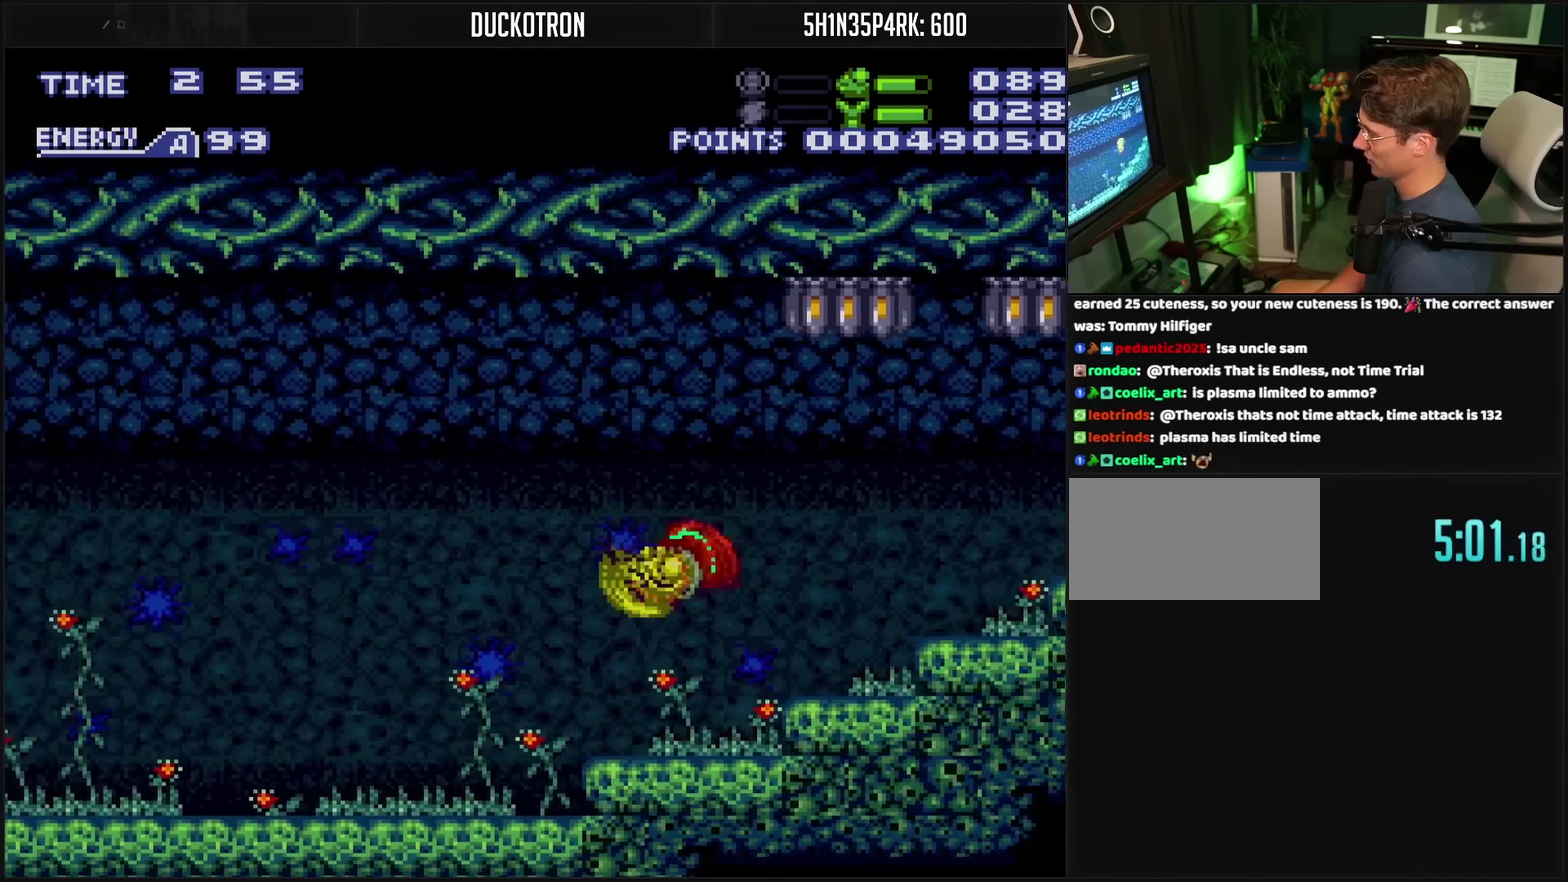
{"buttons": ["CROSS", "TRIANGLE", "DPAD_LEFT"], "events": [[17, "CIRCLE", "down"], [133, "CIRCLE", "up"], [483, "TRIANGLE", "down"]]}
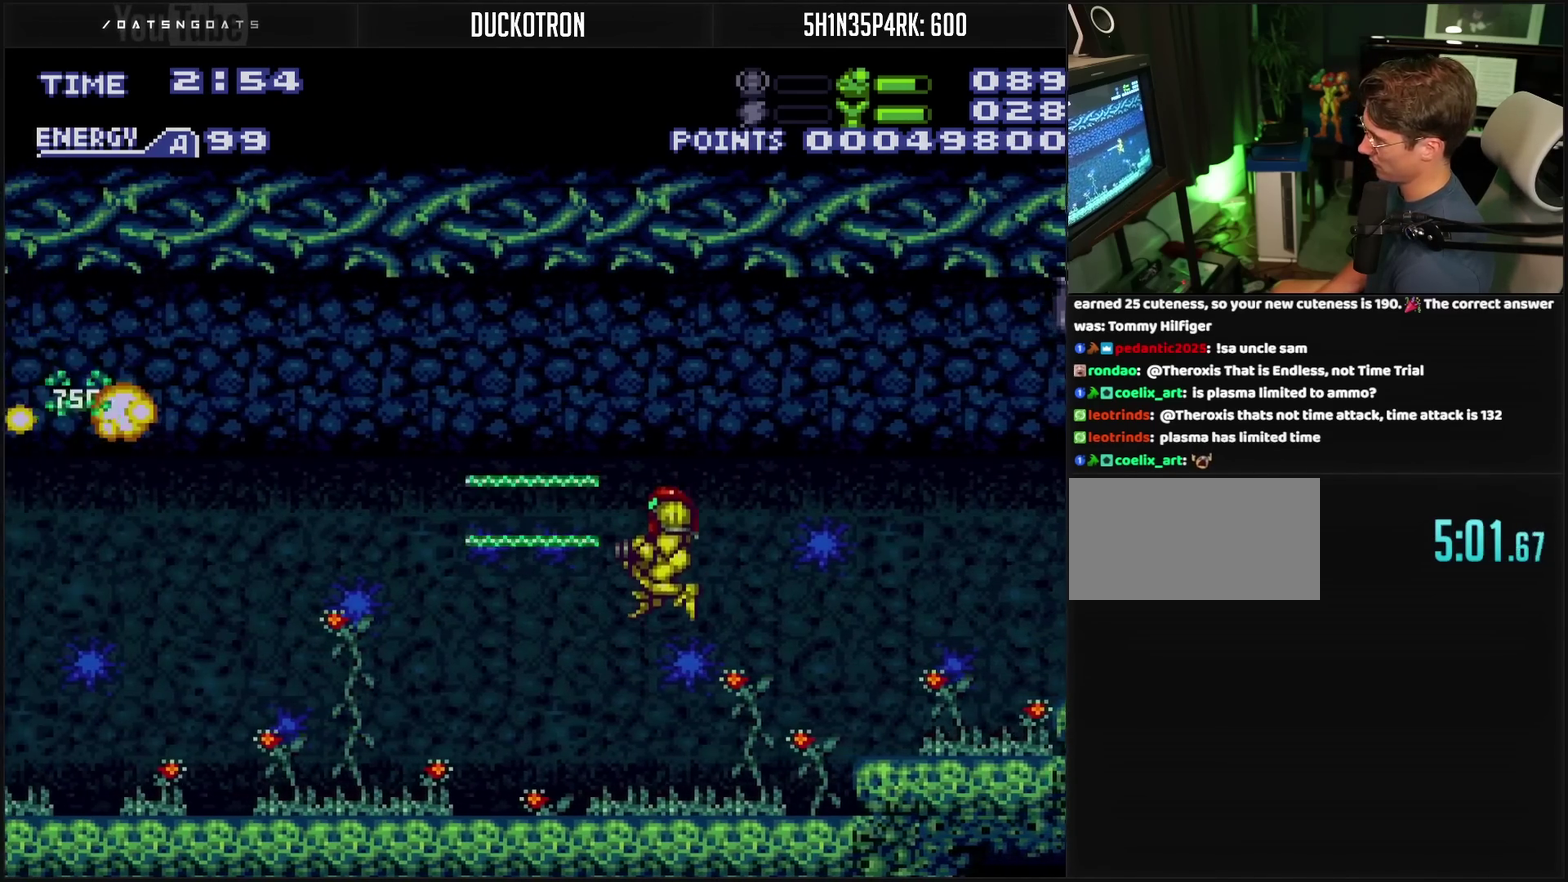
{"buttons": ["CROSS", "R1", "DPAD_LEFT"], "events": [[50, "TRIANGLE", "up"], [450, "R1", "down"]]}
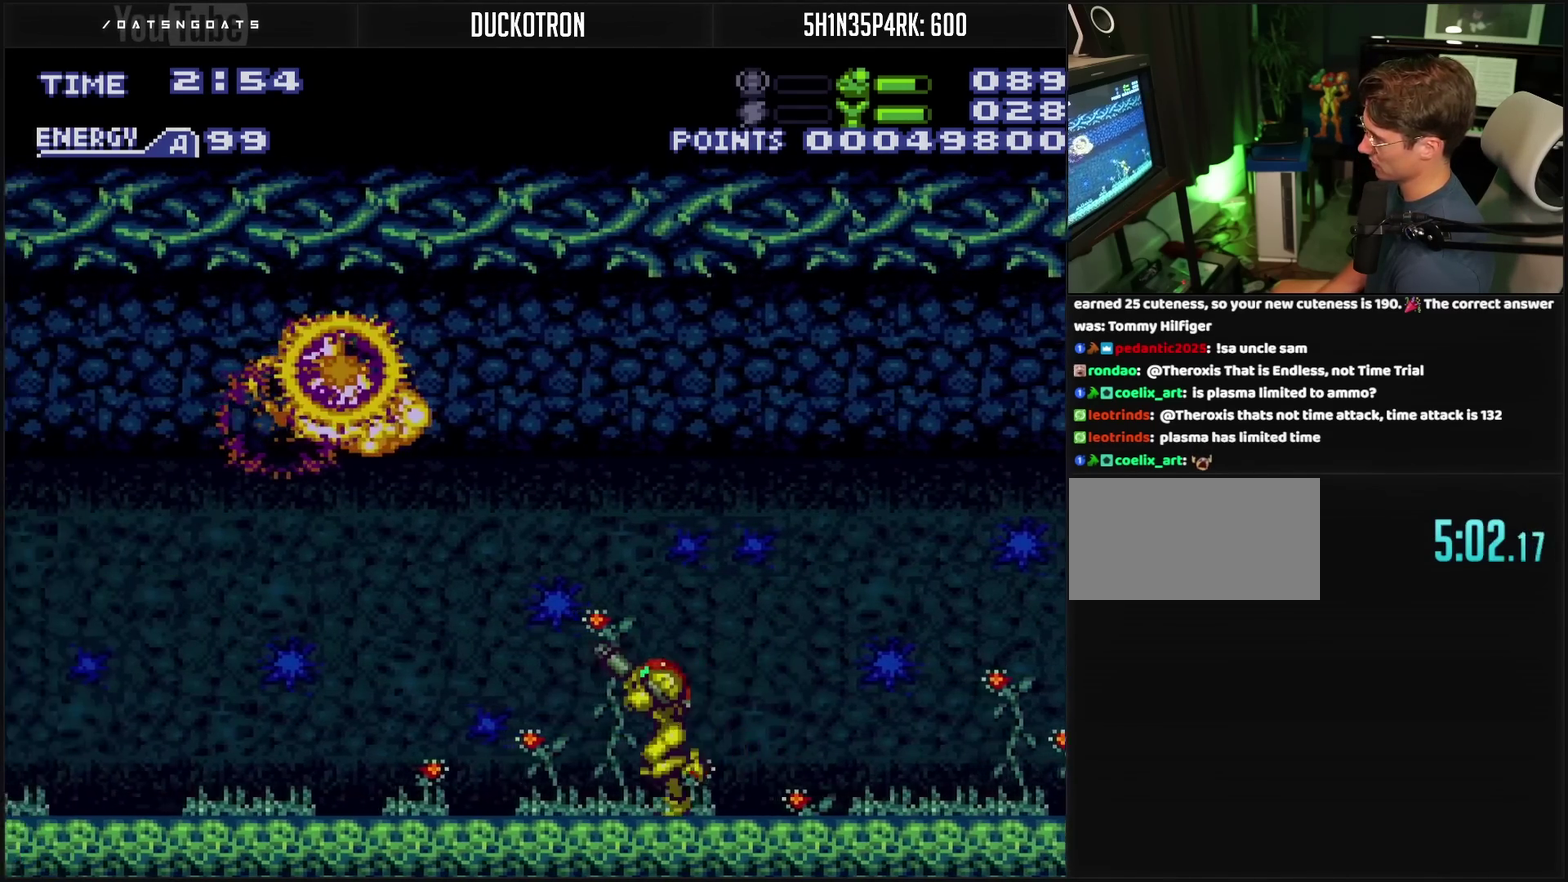
{"buttons": ["CROSS", "R1", "DPAD_LEFT"], "events": []}
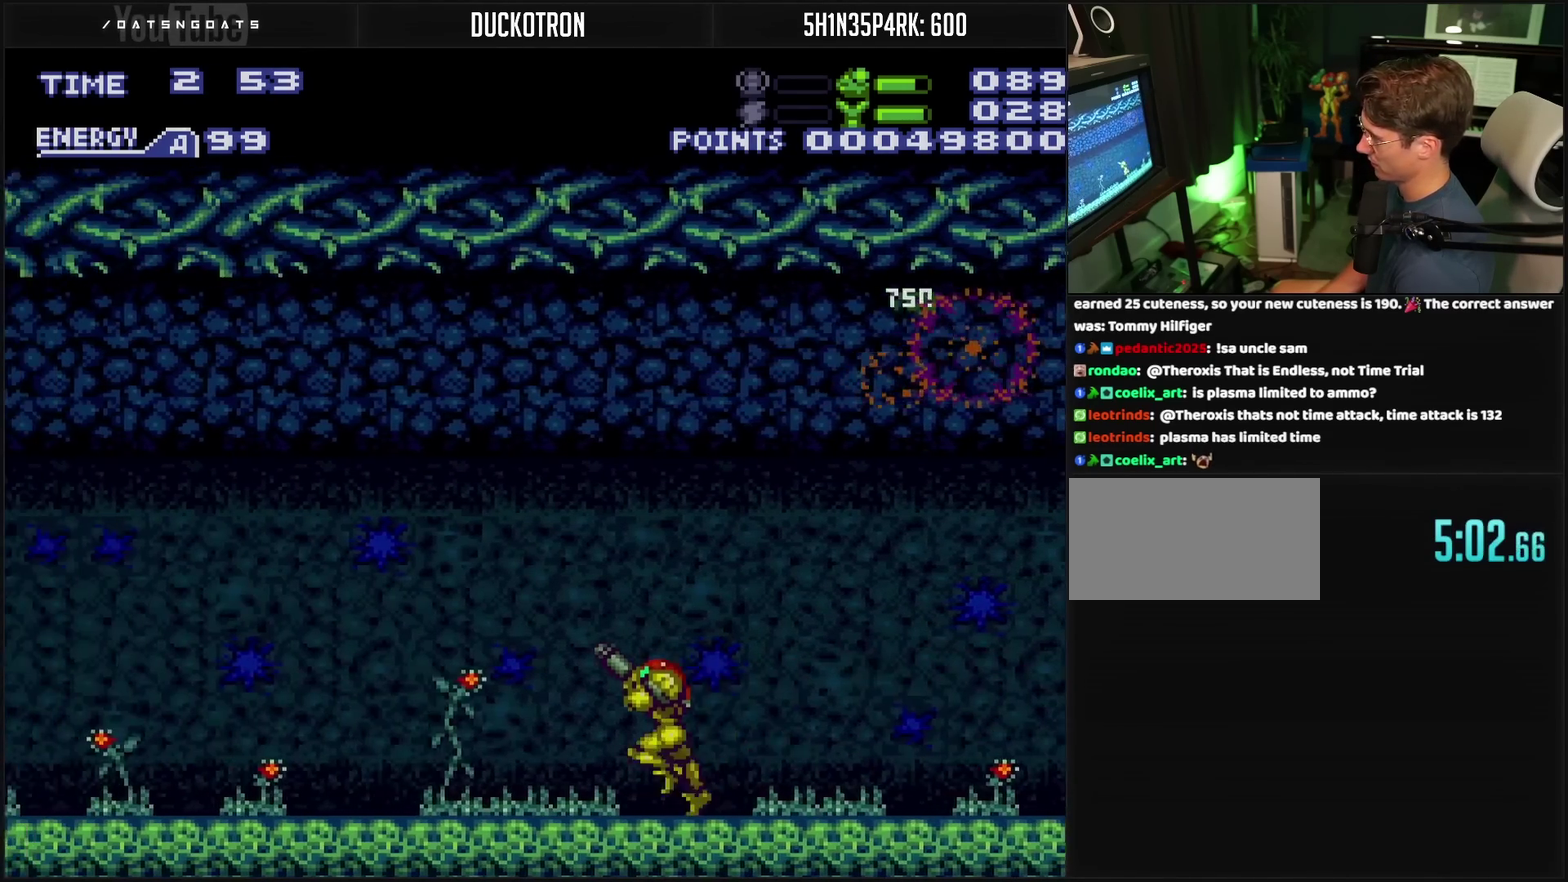
{"buttons": ["CROSS", "R1", "DPAD_LEFT"], "events": [[33, "TRIANGLE", "down"], [117, "TRIANGLE", "up"], [300, "TRIANGLE", "down"], [433, "TRIANGLE", "up"]]}
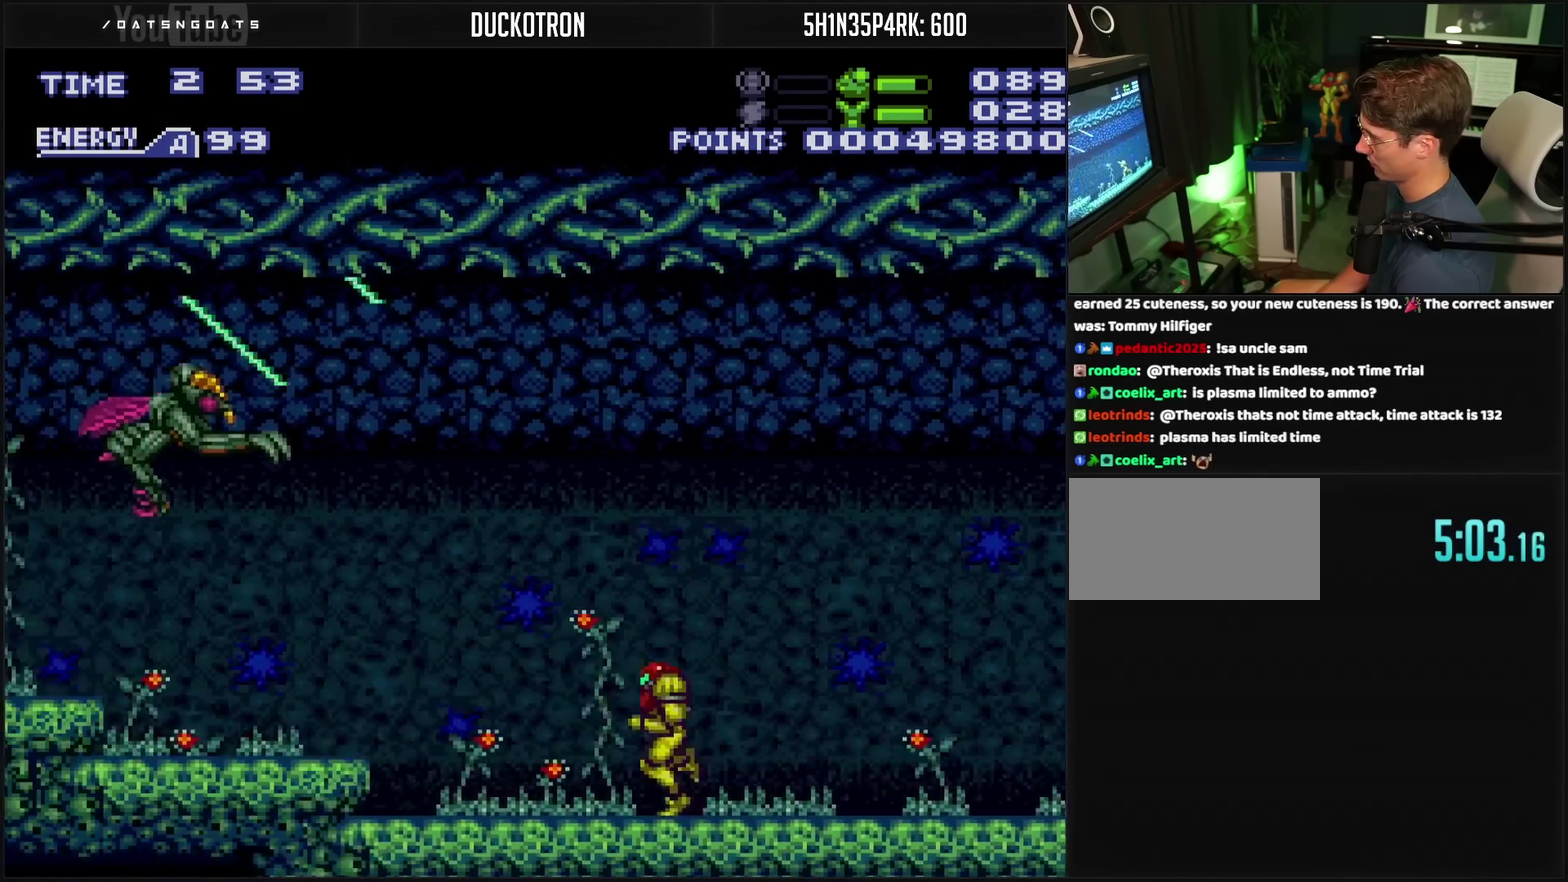
{"buttons": ["CROSS", "DPAD_LEFT"], "events": [[17, "CIRCLE", "down"], [17, "R1", "up"], [133, "CIRCLE", "up"], [150, "TRIANGLE", "down"], [317, "TRIANGLE", "up"], [383, "TRIANGLE", "down"], [433, "TRIANGLE", "up"]]}
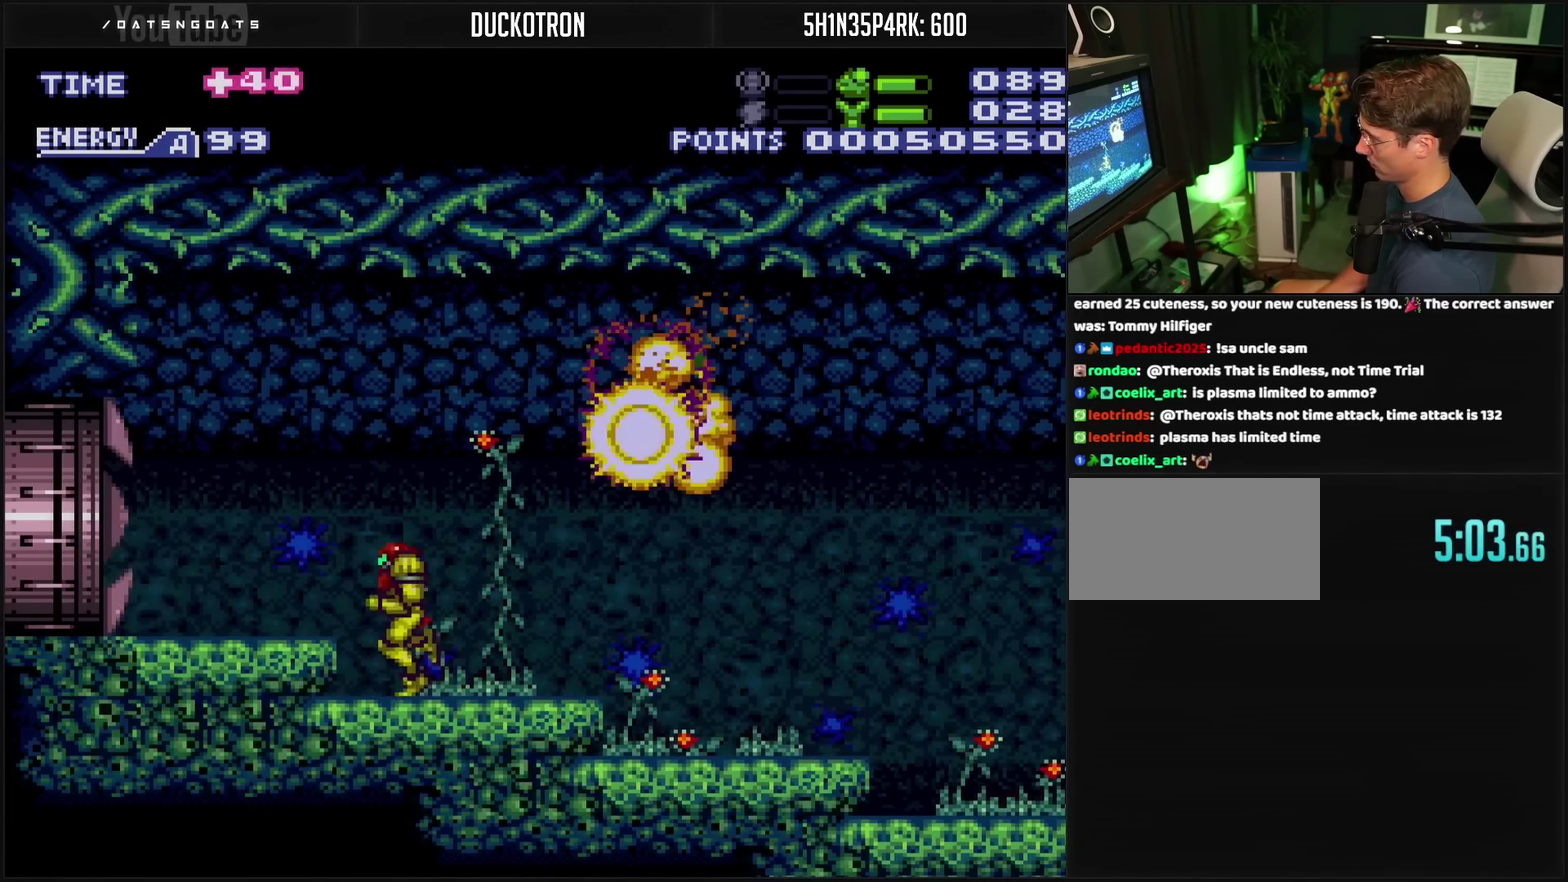
{"buttons": ["CROSS", "DPAD_LEFT"], "events": [[83, "CIRCLE", "down"], [167, "CIRCLE", "up"], [167, "DPAD_DOWN", "down"], [183, "CROSS", "up"], [183, "DPAD_LEFT", "up"], [233, "CROSS", "down"], [233, "DPAD_DOWN", "up"], [233, "DPAD_LEFT", "down"], [233, "TRIANGLE", "down"], [333, "TRIANGLE", "up"]]}
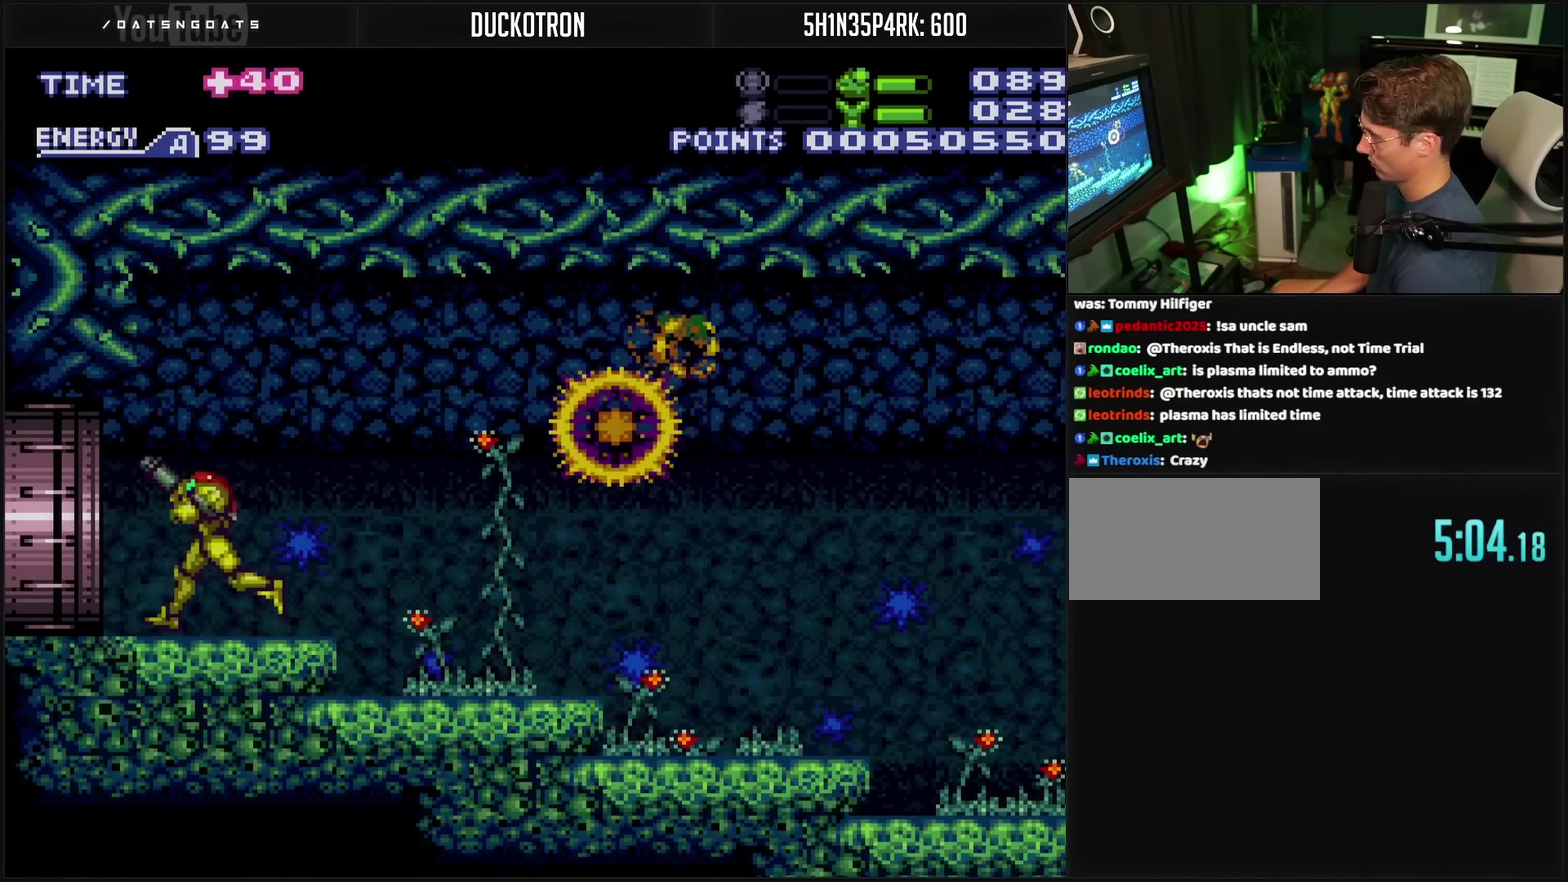
{"buttons": ["CROSS", "DPAD_LEFT"], "events": [[200, "R1", "down"], [250, "R1", "up"], [450, "R1", "down"], [500, "R1", "up"]]}
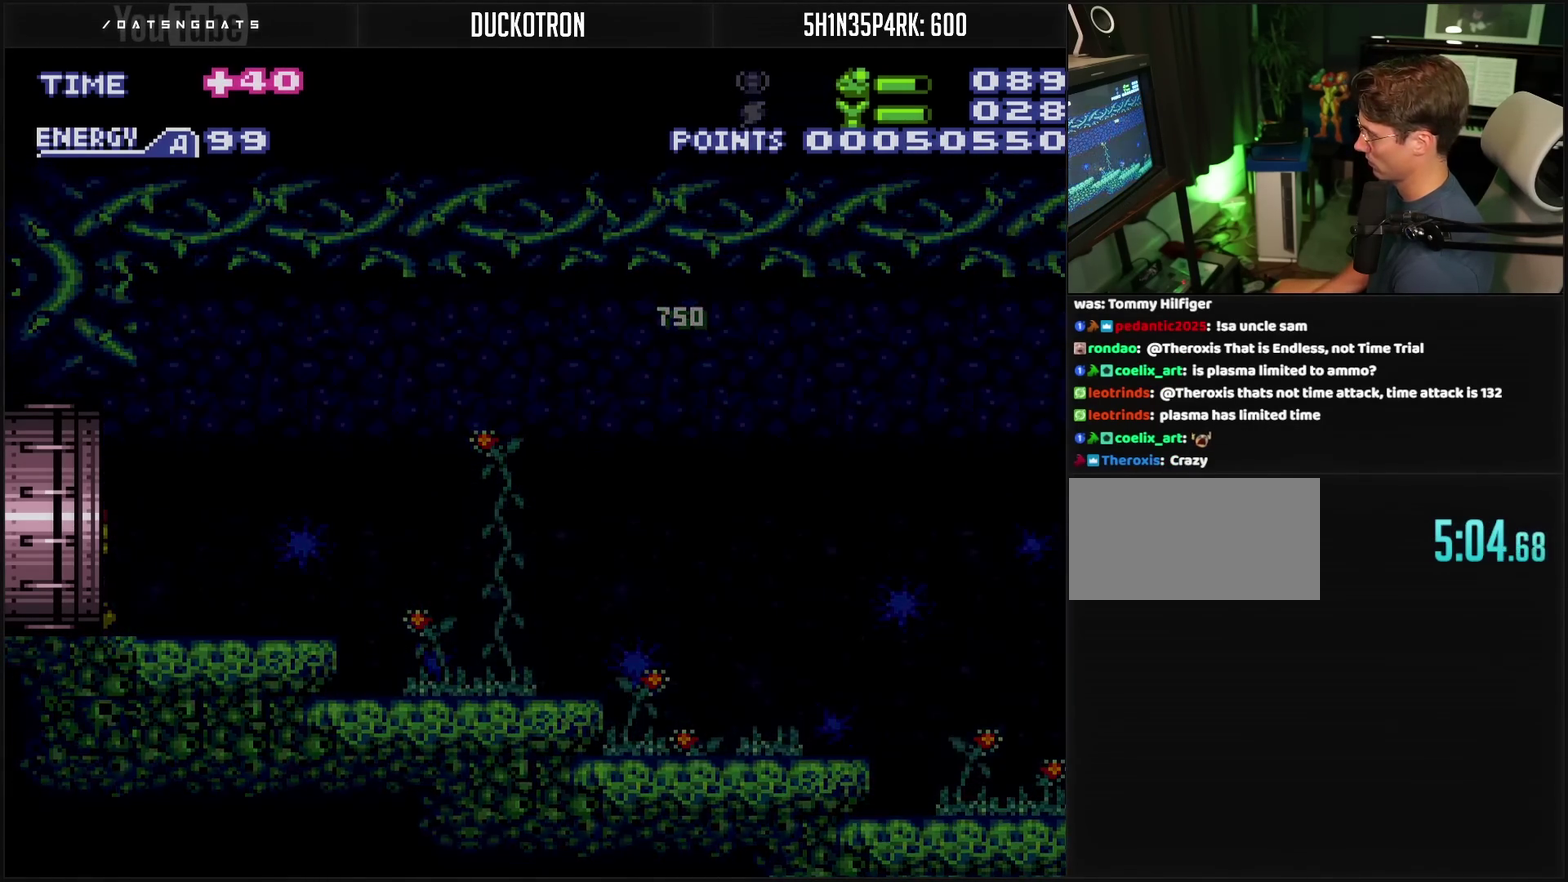
{"buttons": ["DPAD_LEFT"], "events": [[50, "L1", "down"], [267, "CROSS", "up"], [267, "L1", "up"]]}
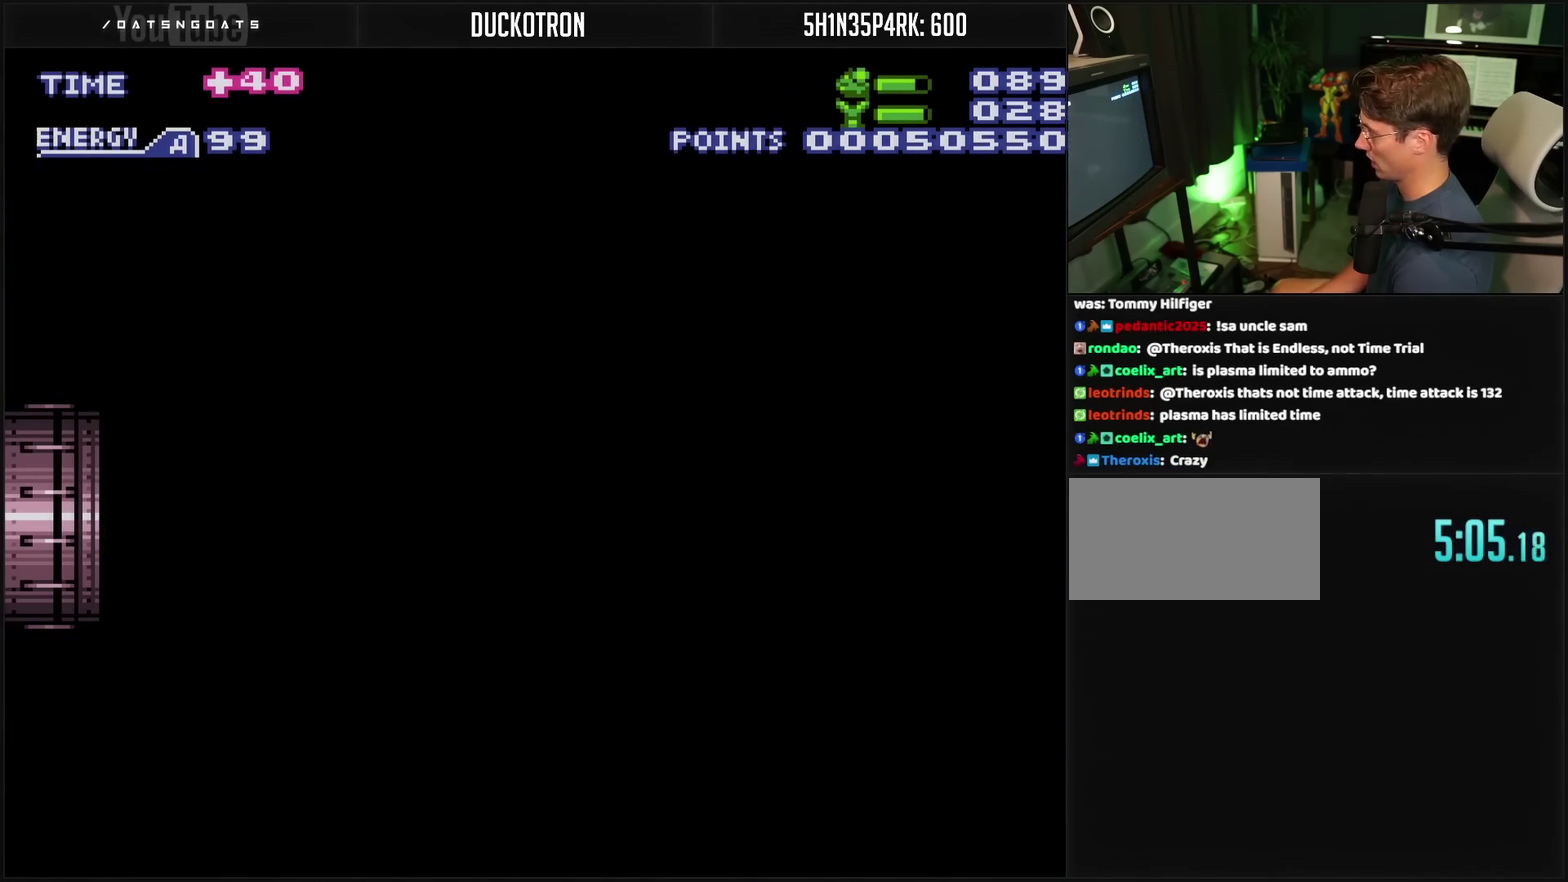
{"buttons": ["CROSS"], "events": [[67, "CROSS", "down"], [183, "DPAD_LEFT", "up"]]}
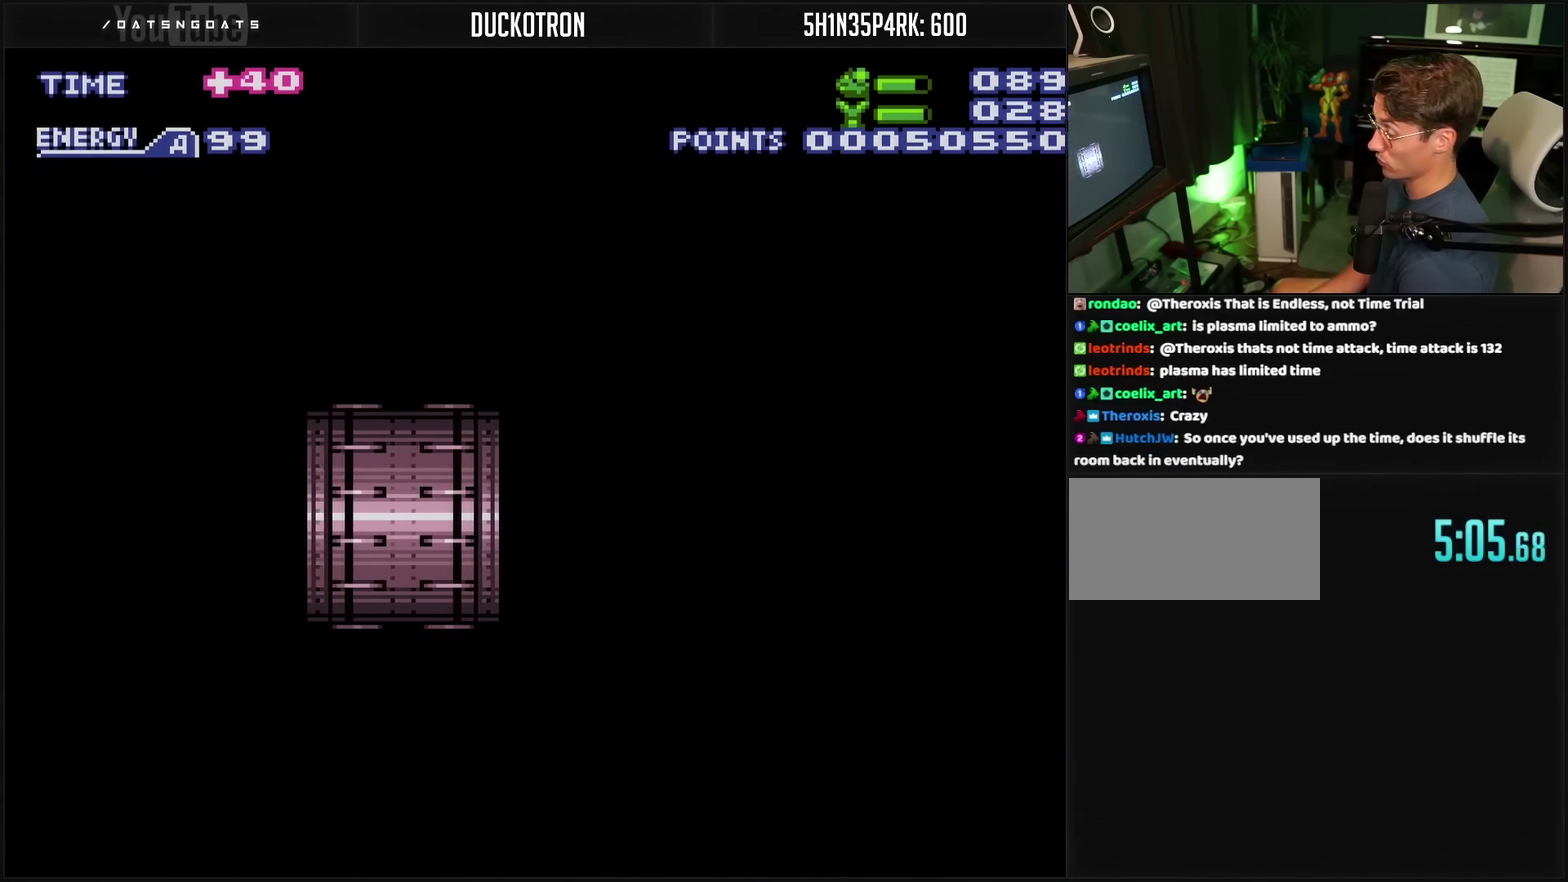
{"buttons": ["CROSS"], "events": []}
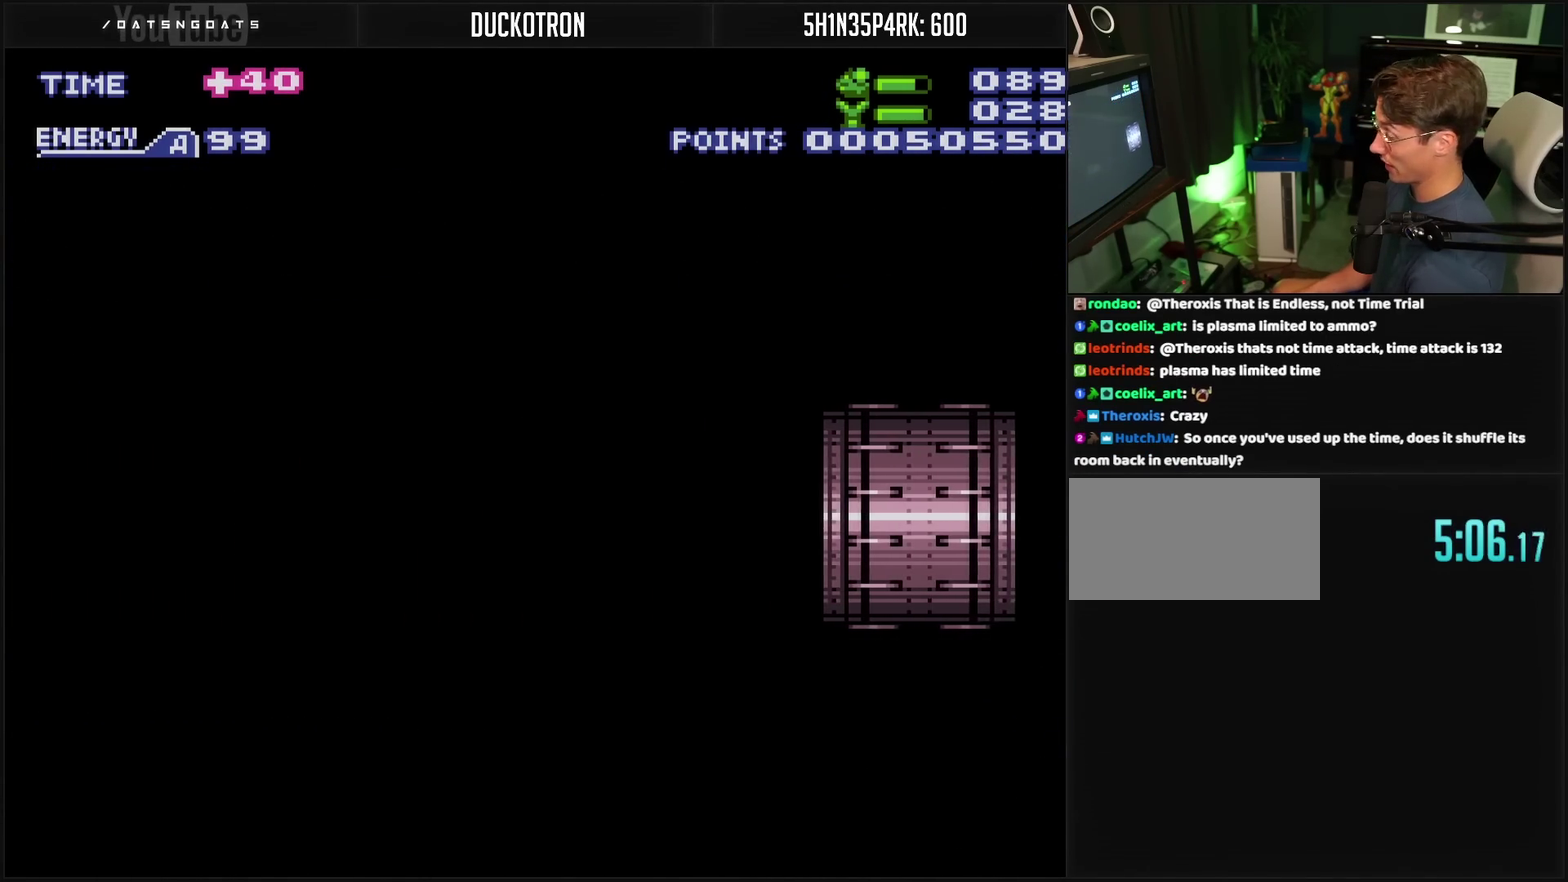
{"buttons": ["CROSS", "R1"], "events": [[133, "R1", "down"]]}
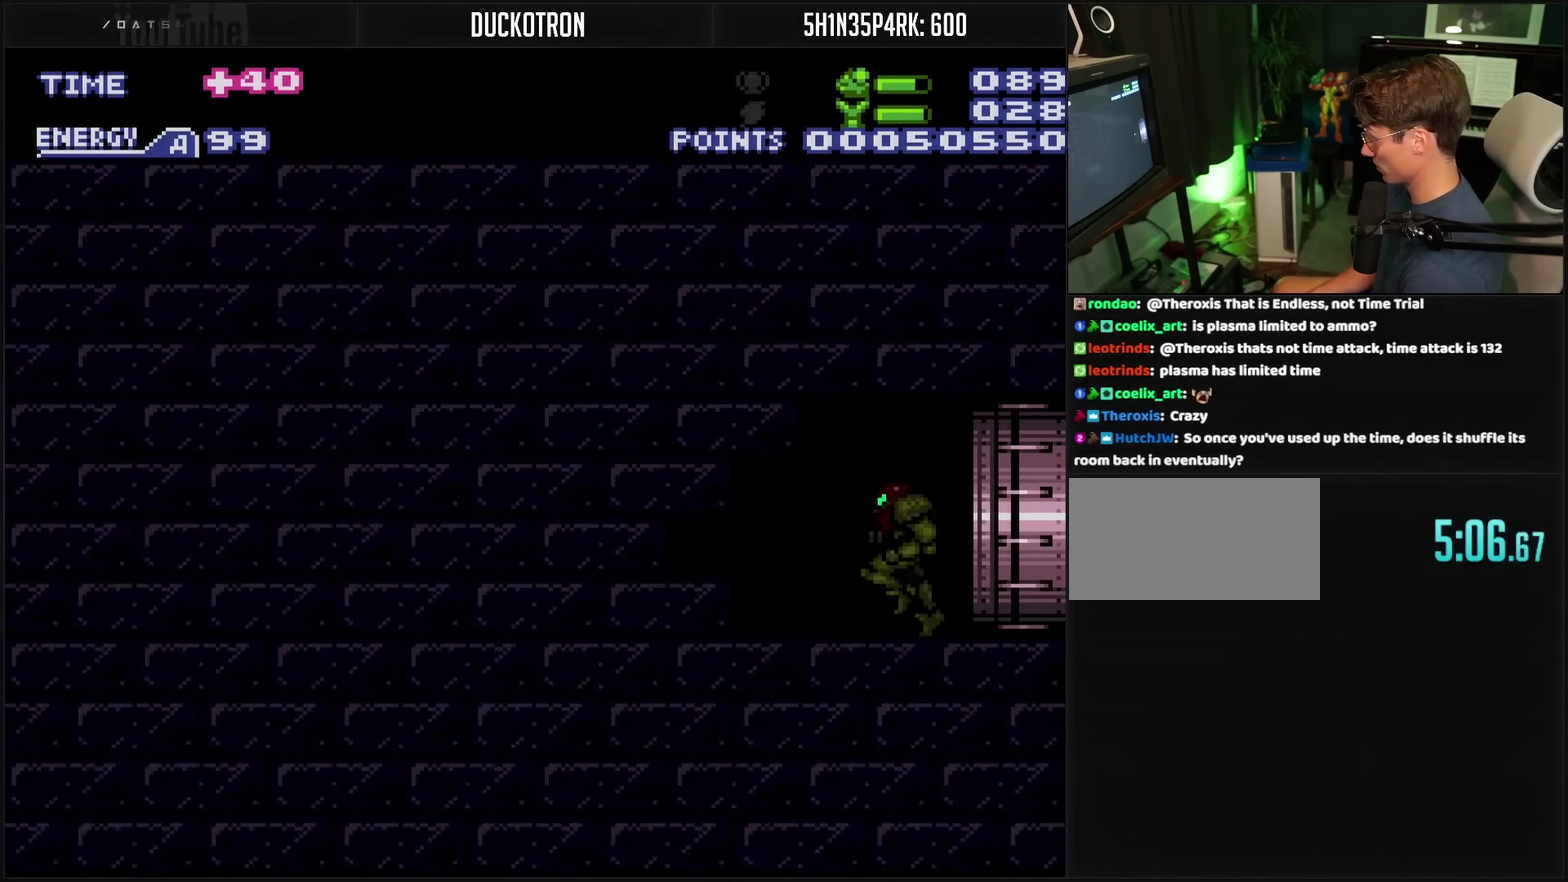
{"buttons": ["CROSS", "TRIANGLE"], "events": [[333, "R1", "up"], [350, "DPAD_LEFT", "down"], [417, "DPAD_LEFT", "up"], [483, "TRIANGLE", "down"]]}
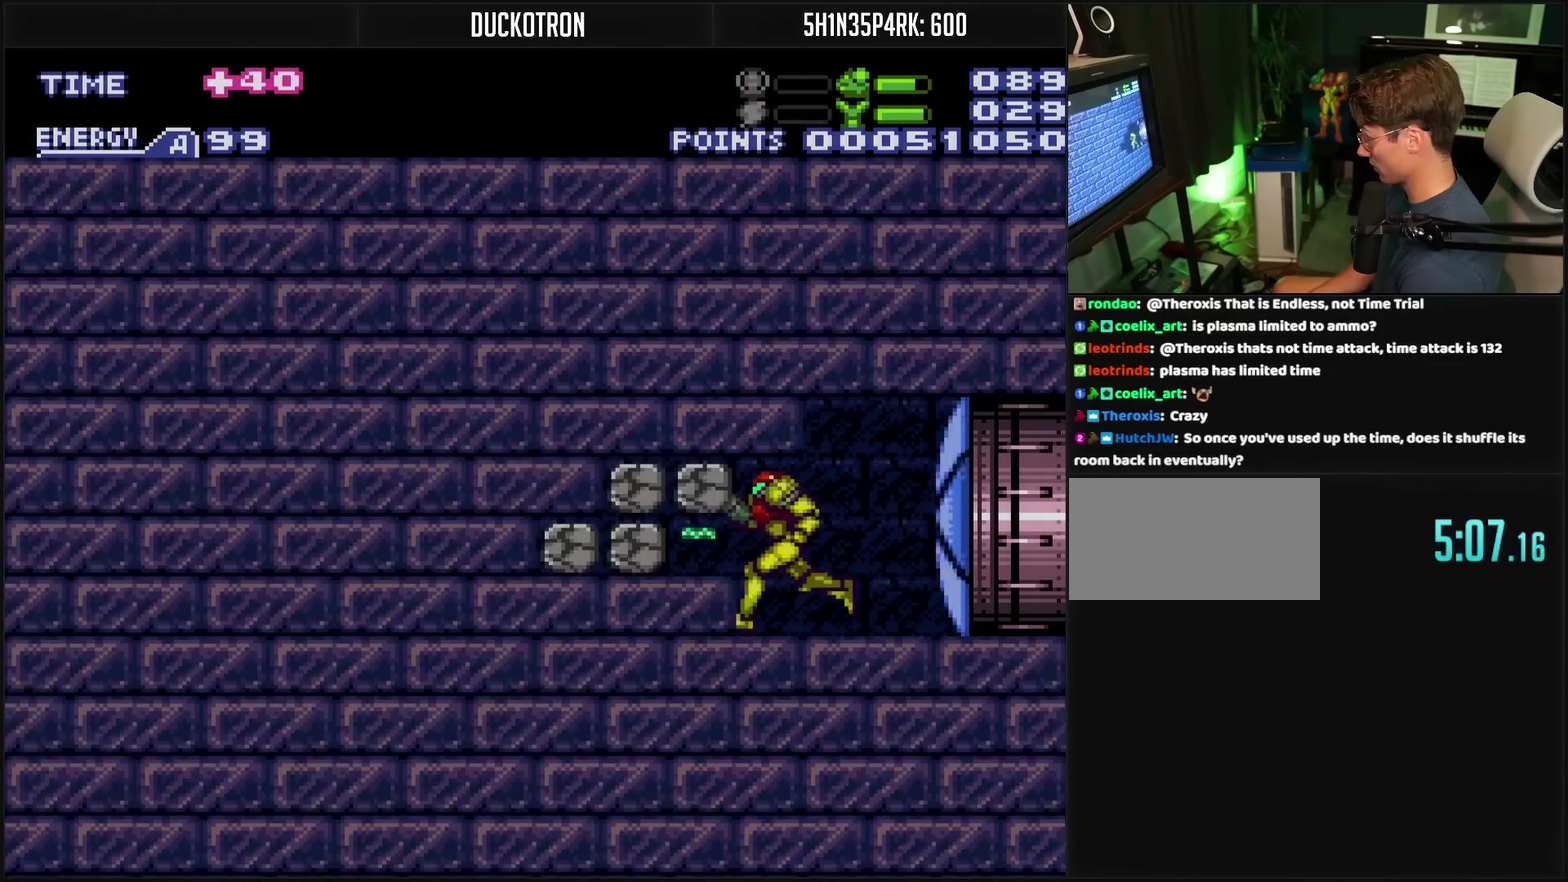
{"buttons": ["CROSS", "DPAD_RIGHT"], "events": [[83, "TRIANGLE", "up"], [267, "DPAD_RIGHT", "down"]]}
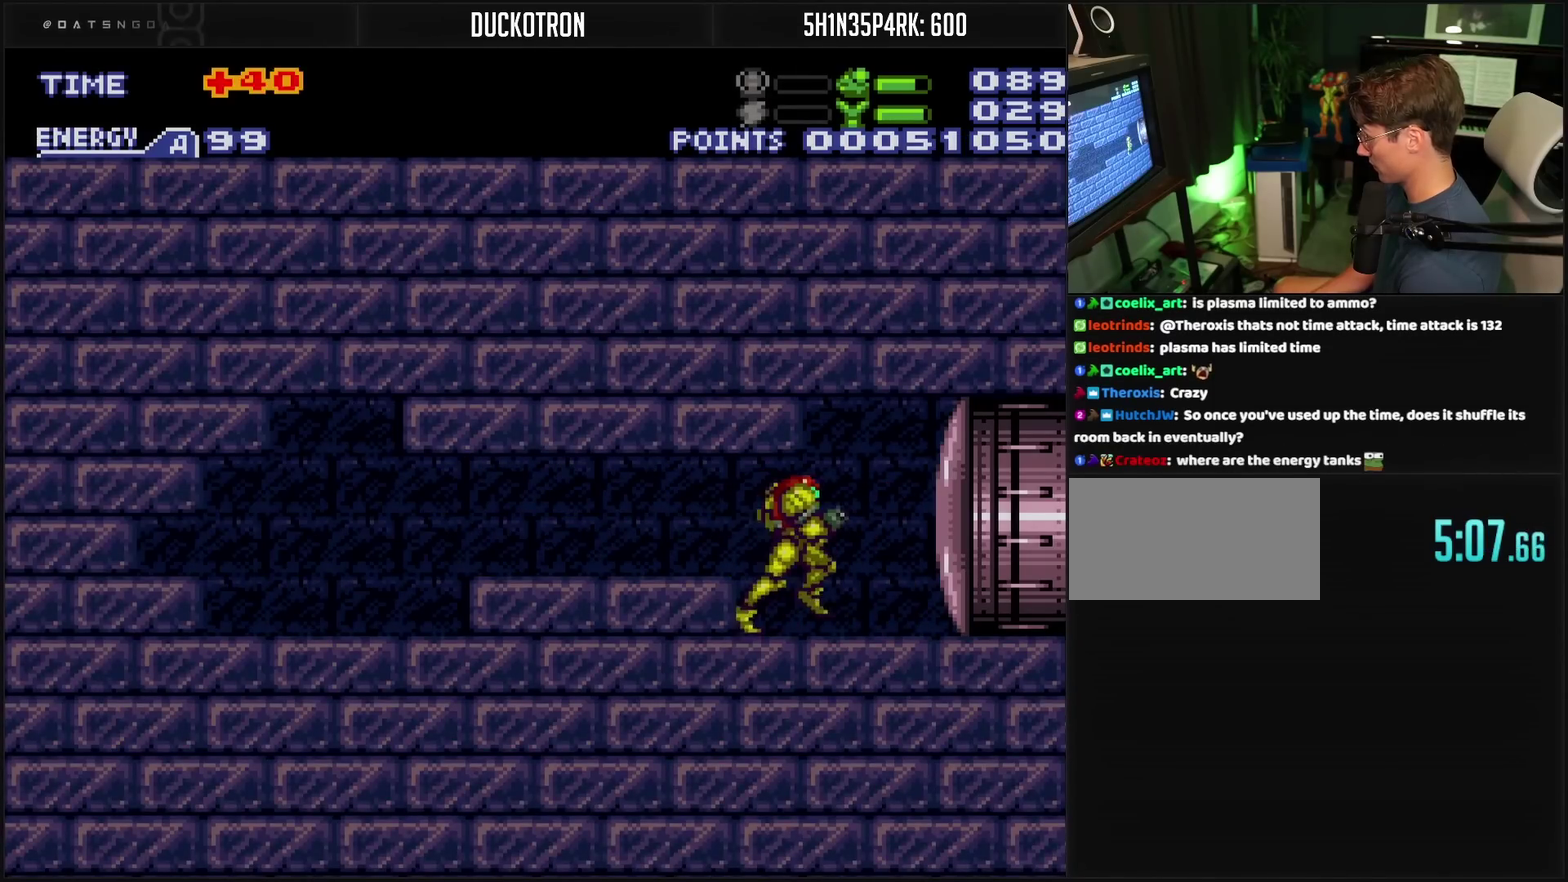
{"buttons": ["CROSS", "CIRCLE"], "events": [[133, "DPAD_LEFT", "down"], [133, "DPAD_RIGHT", "up"], [183, "DPAD_LEFT", "up"], [233, "DPAD_DOWN", "down"], [300, "DPAD_DOWN", "up"], [500, "CIRCLE", "down"]]}